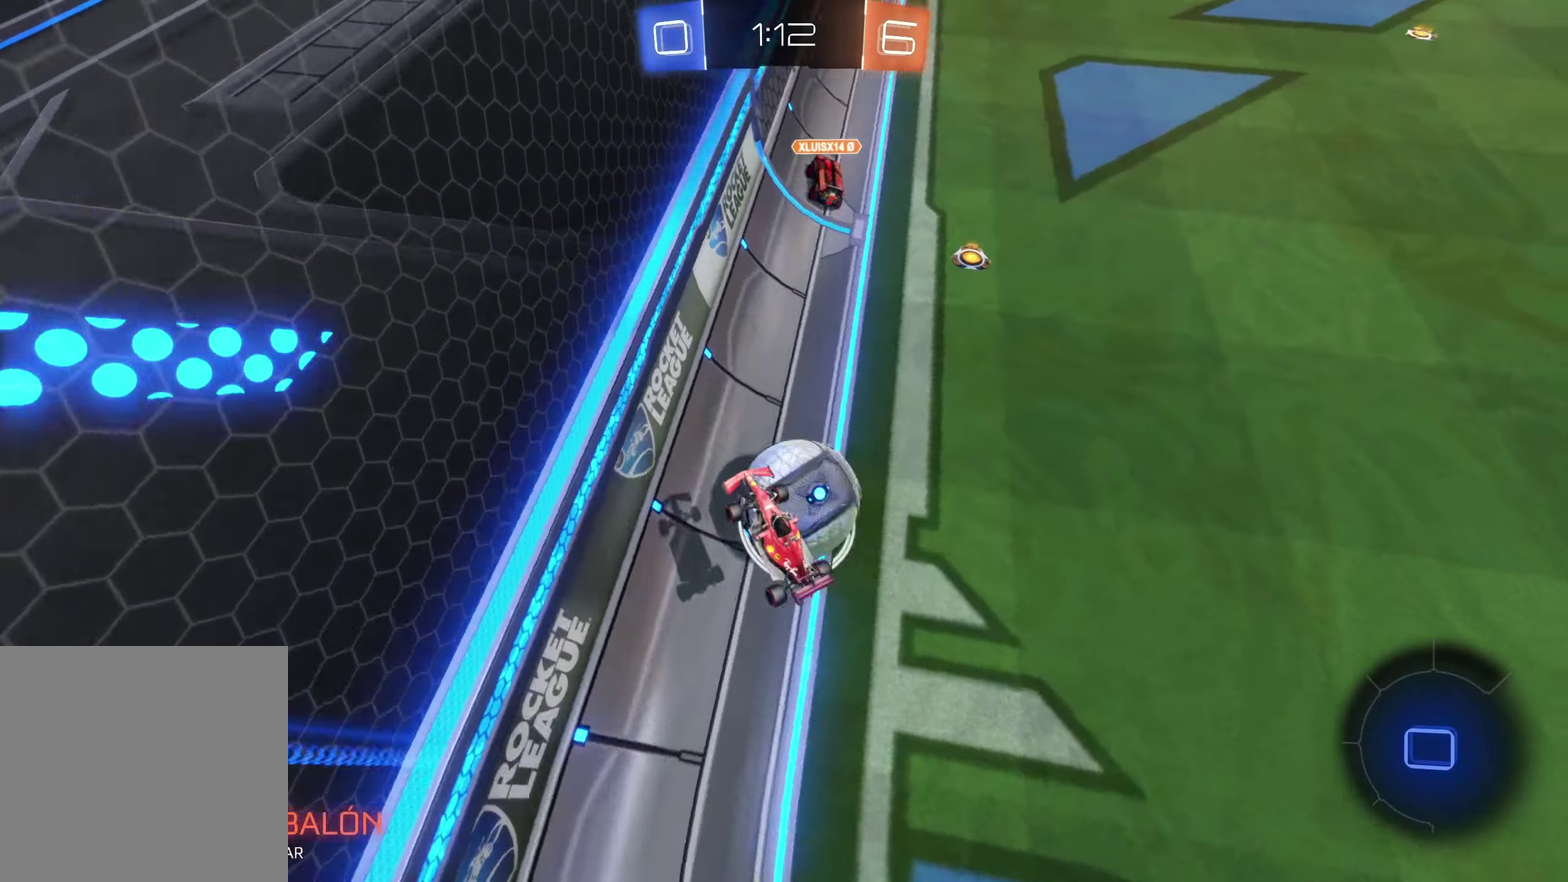
Gameplay with a controller (Xbox layout); each line is a JSON object with the inputs held at the frame after it. "events" lists button and stick changes between this image and that frame as [ms after this image, input, new state], when the widget could be followed in between. Not read: L3 R3 right_stick.
{"buttons": [], "left_stick": "center", "events": [[33, "left_stick", "right"], [250, "left_stick", "center"]]}
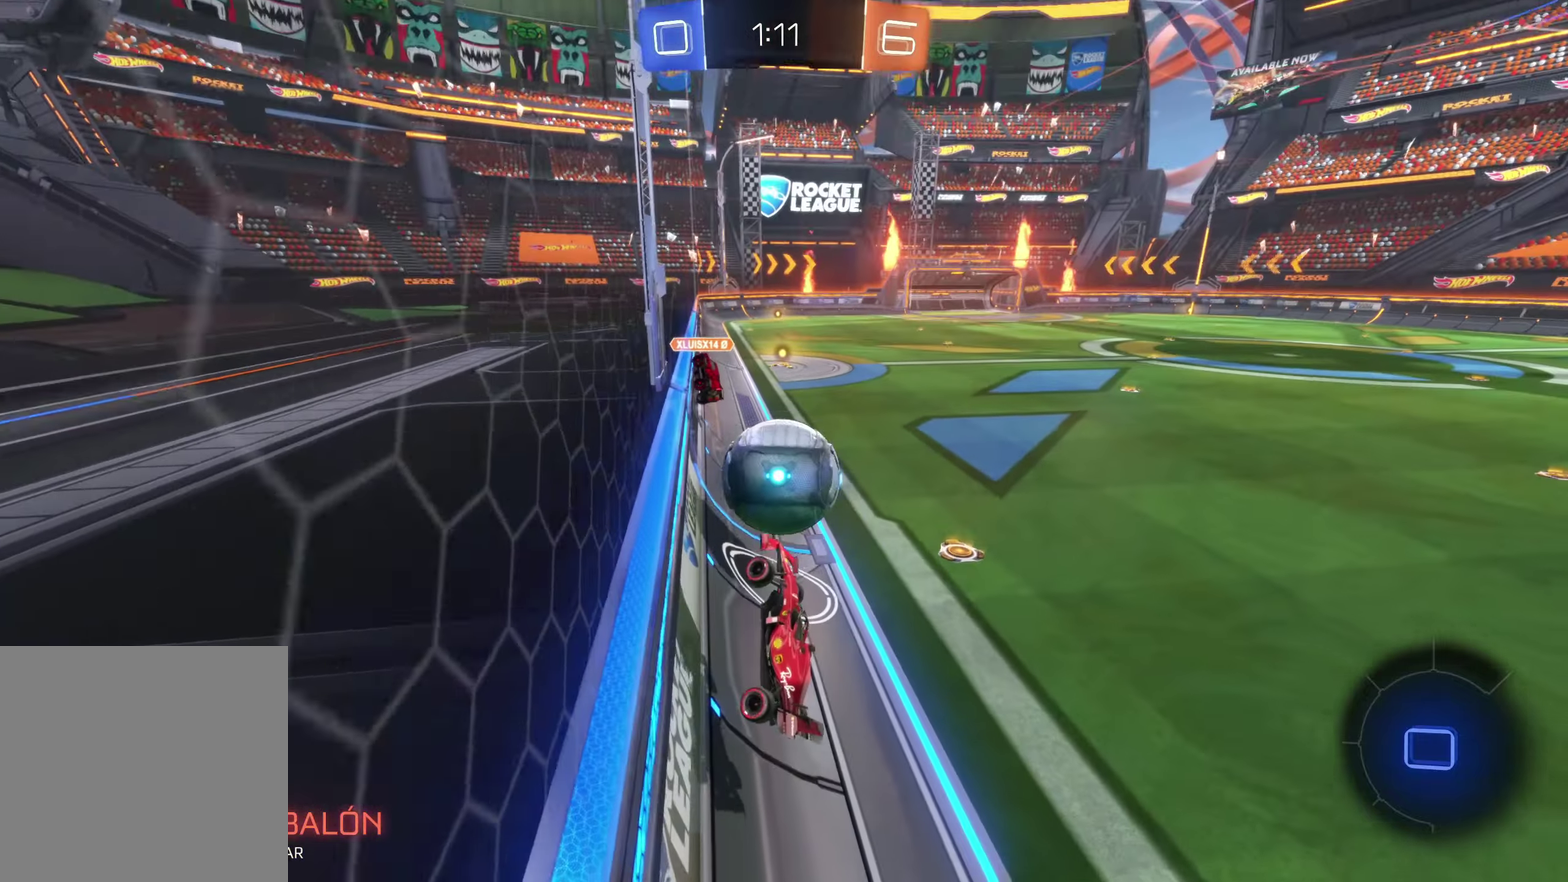
{"buttons": [], "left_stick": "right", "events": [[17, "left_stick", "right"], [233, "left_stick", "center"], [433, "left_stick", "right"]]}
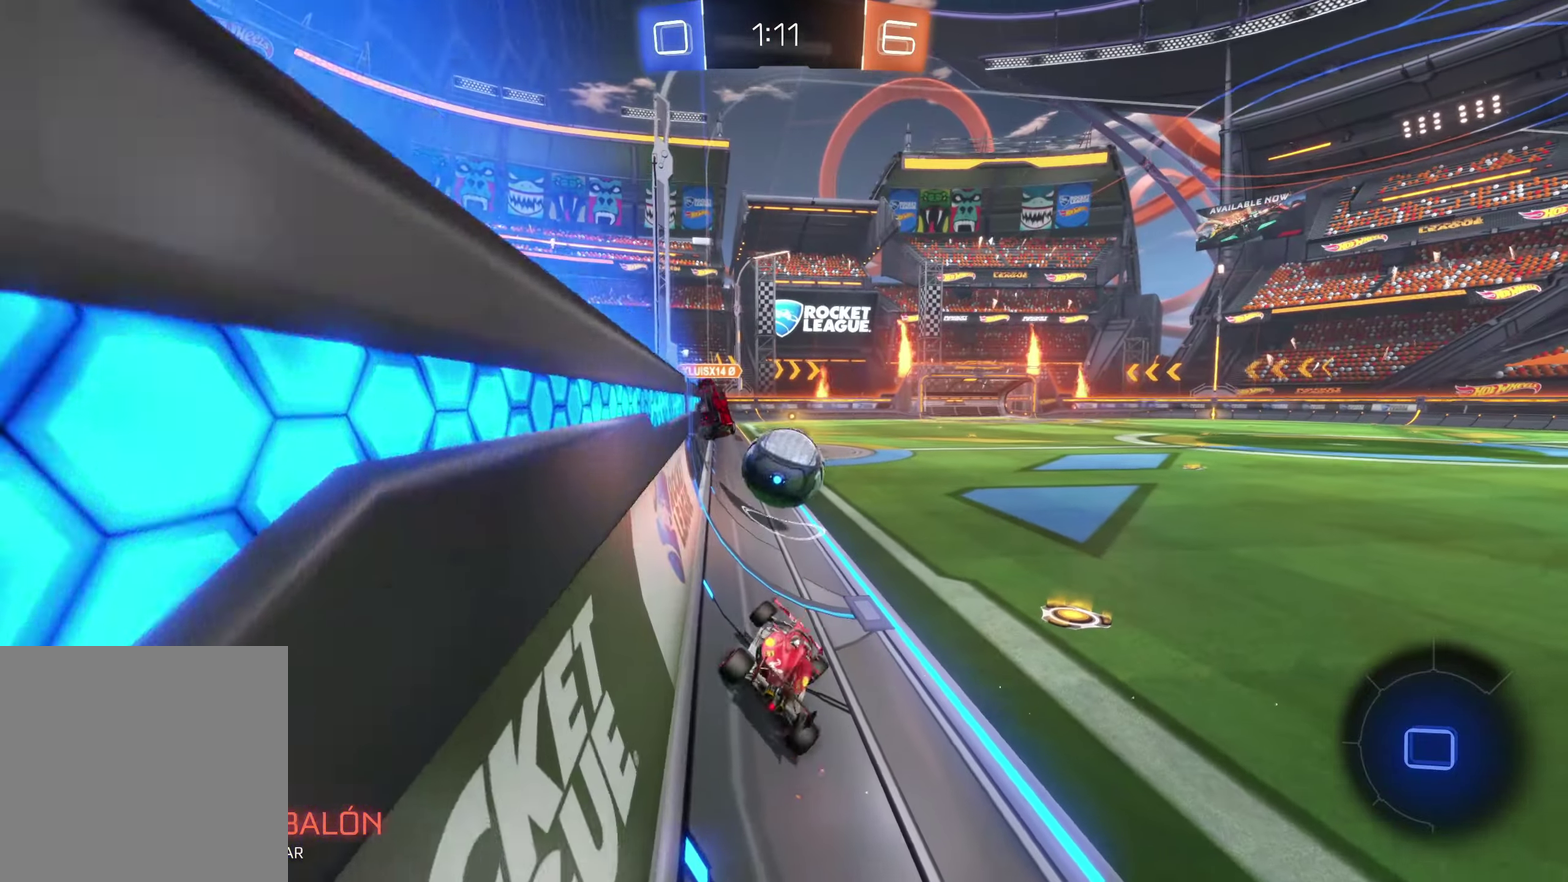
{"buttons": [], "left_stick": "up-left", "events": [[283, "left_stick", "center"], [383, "left_stick", "up-left"]]}
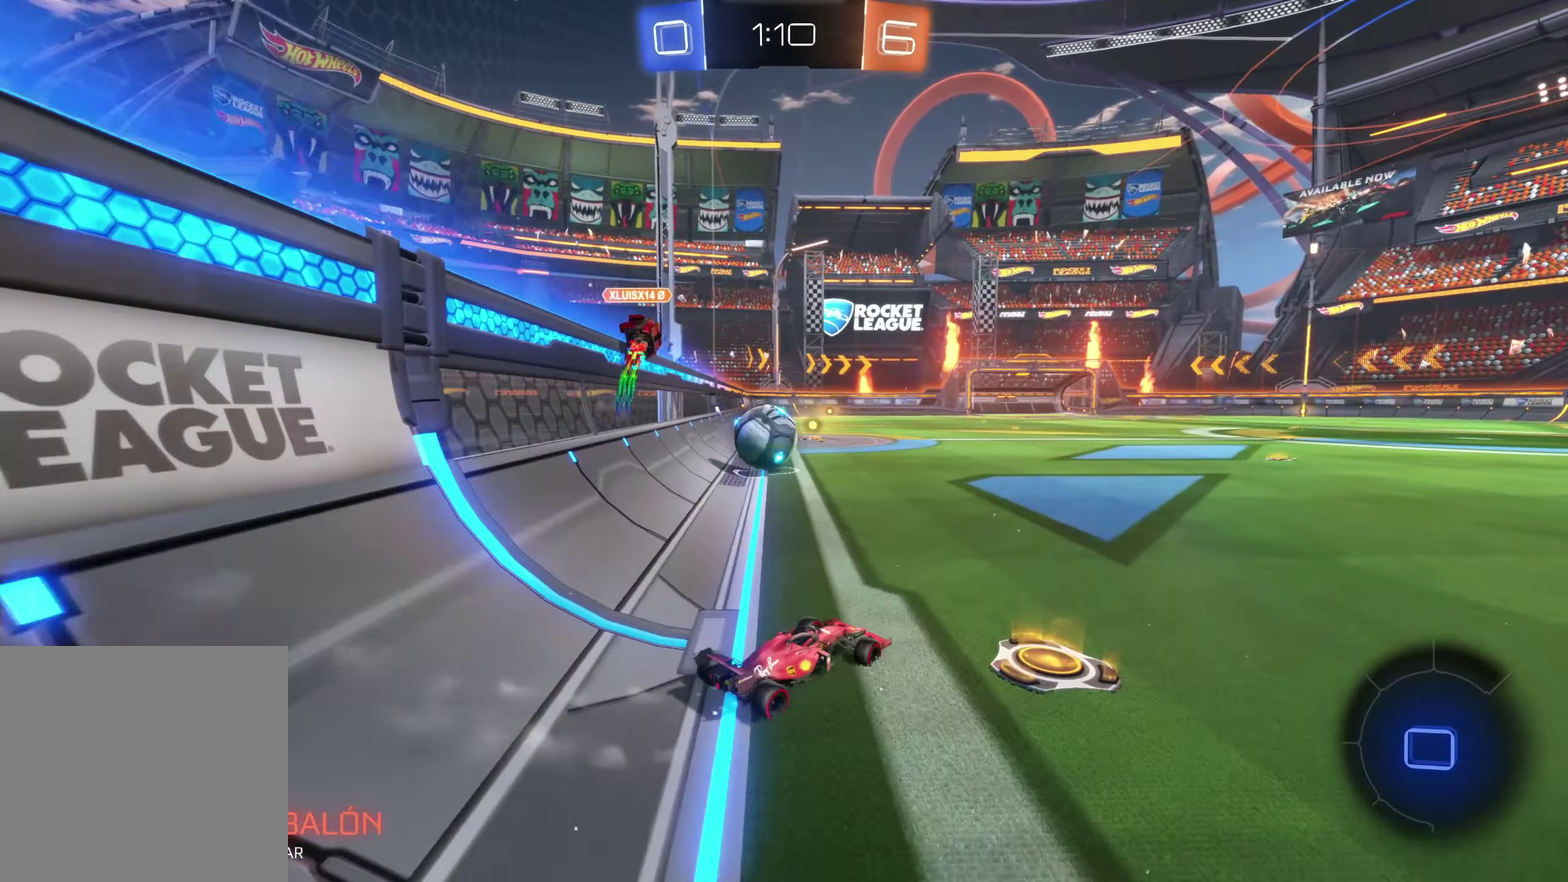
{"buttons": ["B"], "left_stick": "center", "events": [[33, "B", "down"], [417, "left_stick", "center"]]}
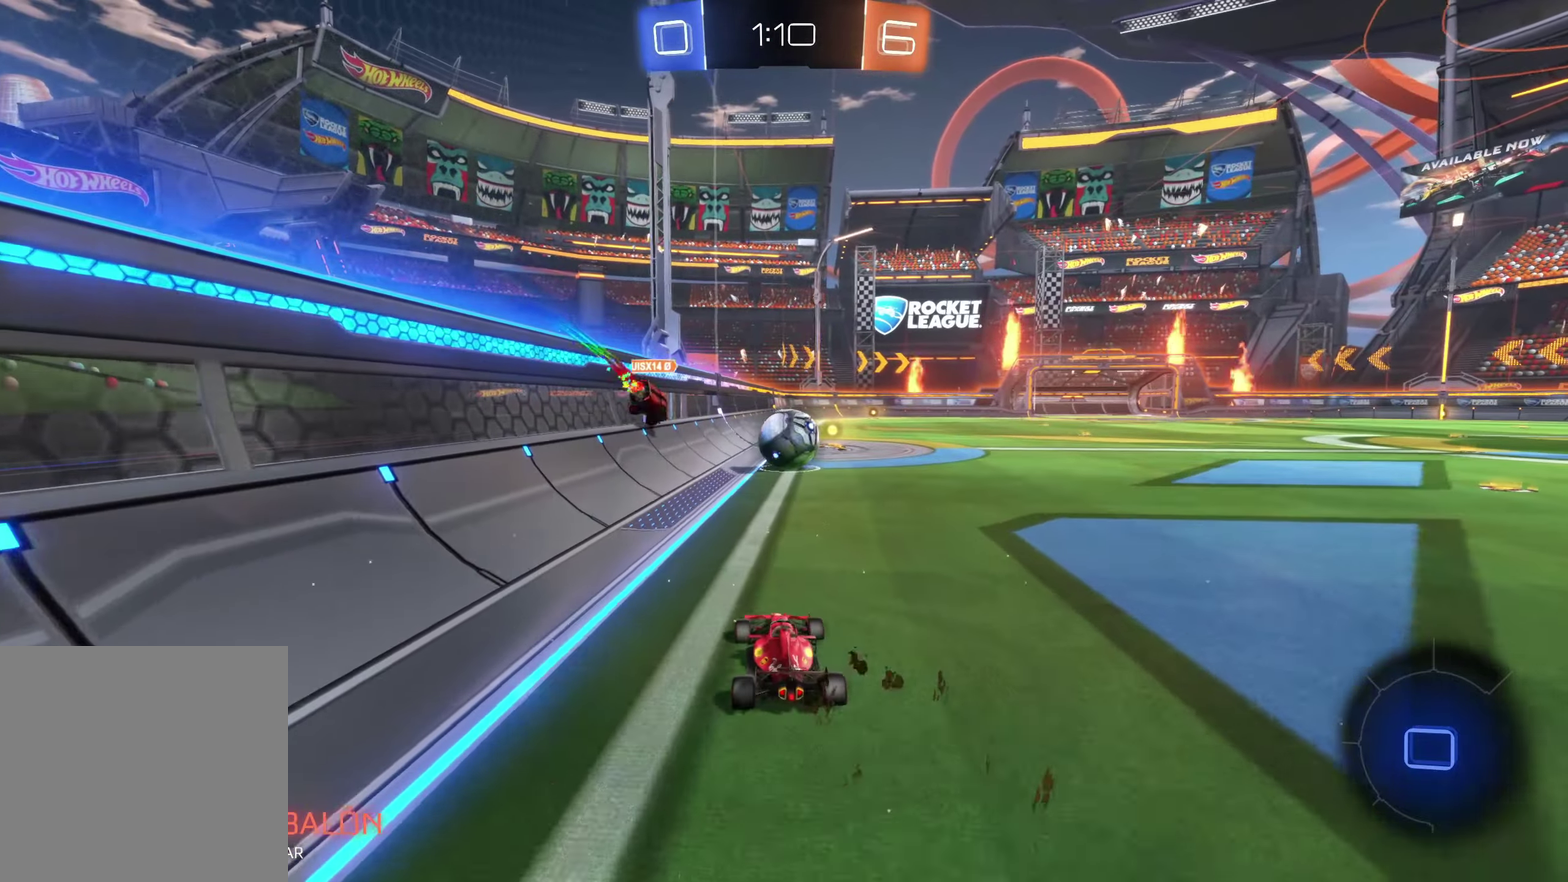
{"buttons": ["B"], "left_stick": "center", "events": [[267, "left_stick", "right"], [383, "left_stick", "center"]]}
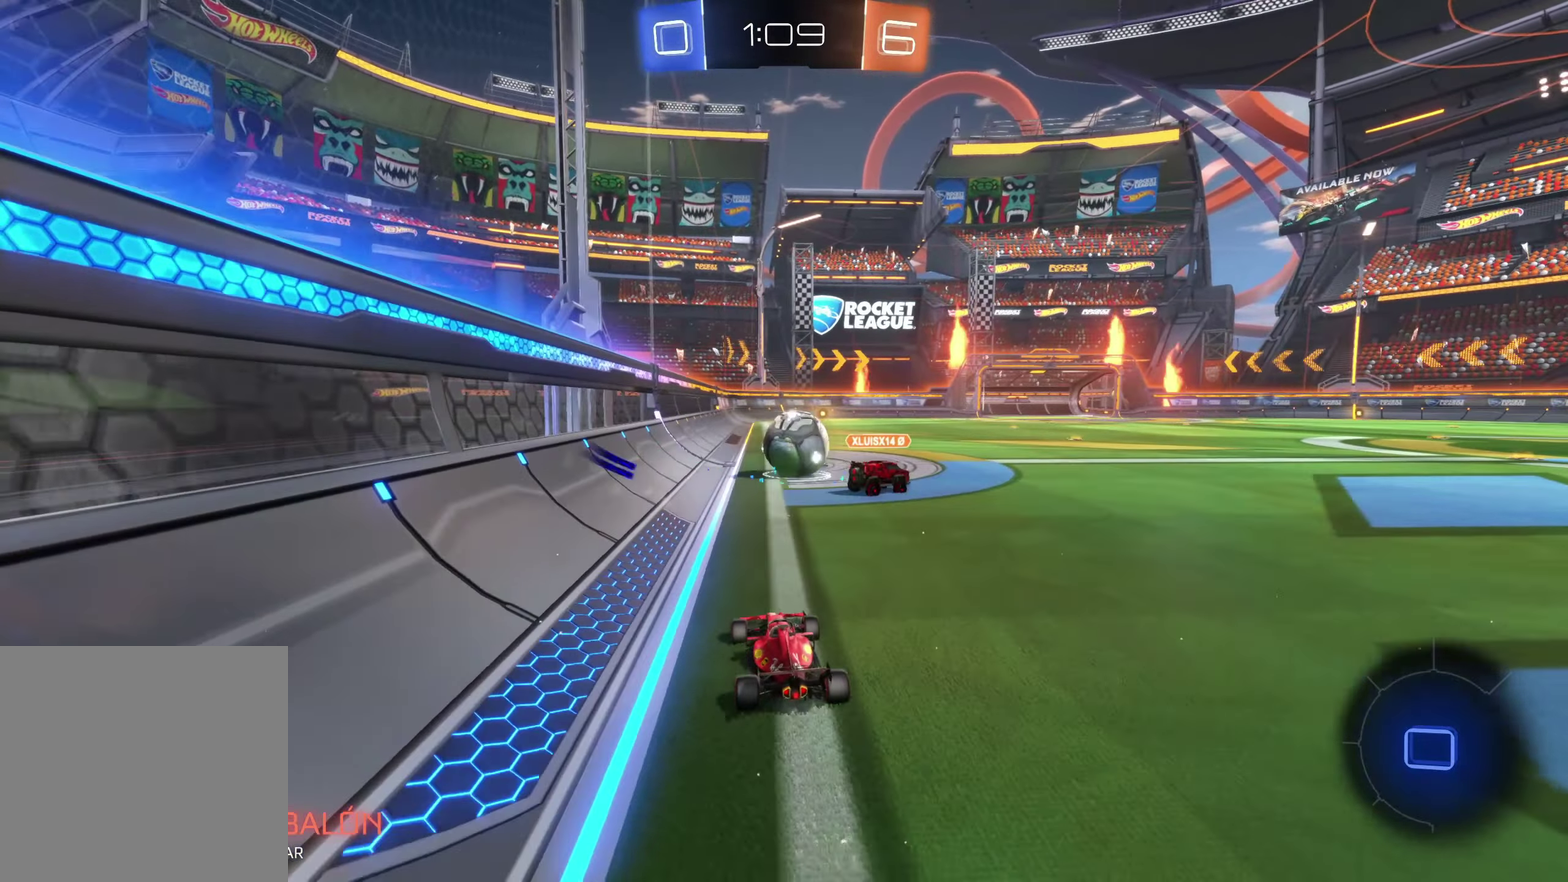
{"buttons": ["B"], "left_stick": "up", "events": [[83, "left_stick", "up-left"], [150, "left_stick", "center"], [217, "left_stick", "right"], [333, "left_stick", "center"], [500, "left_stick", "up"]]}
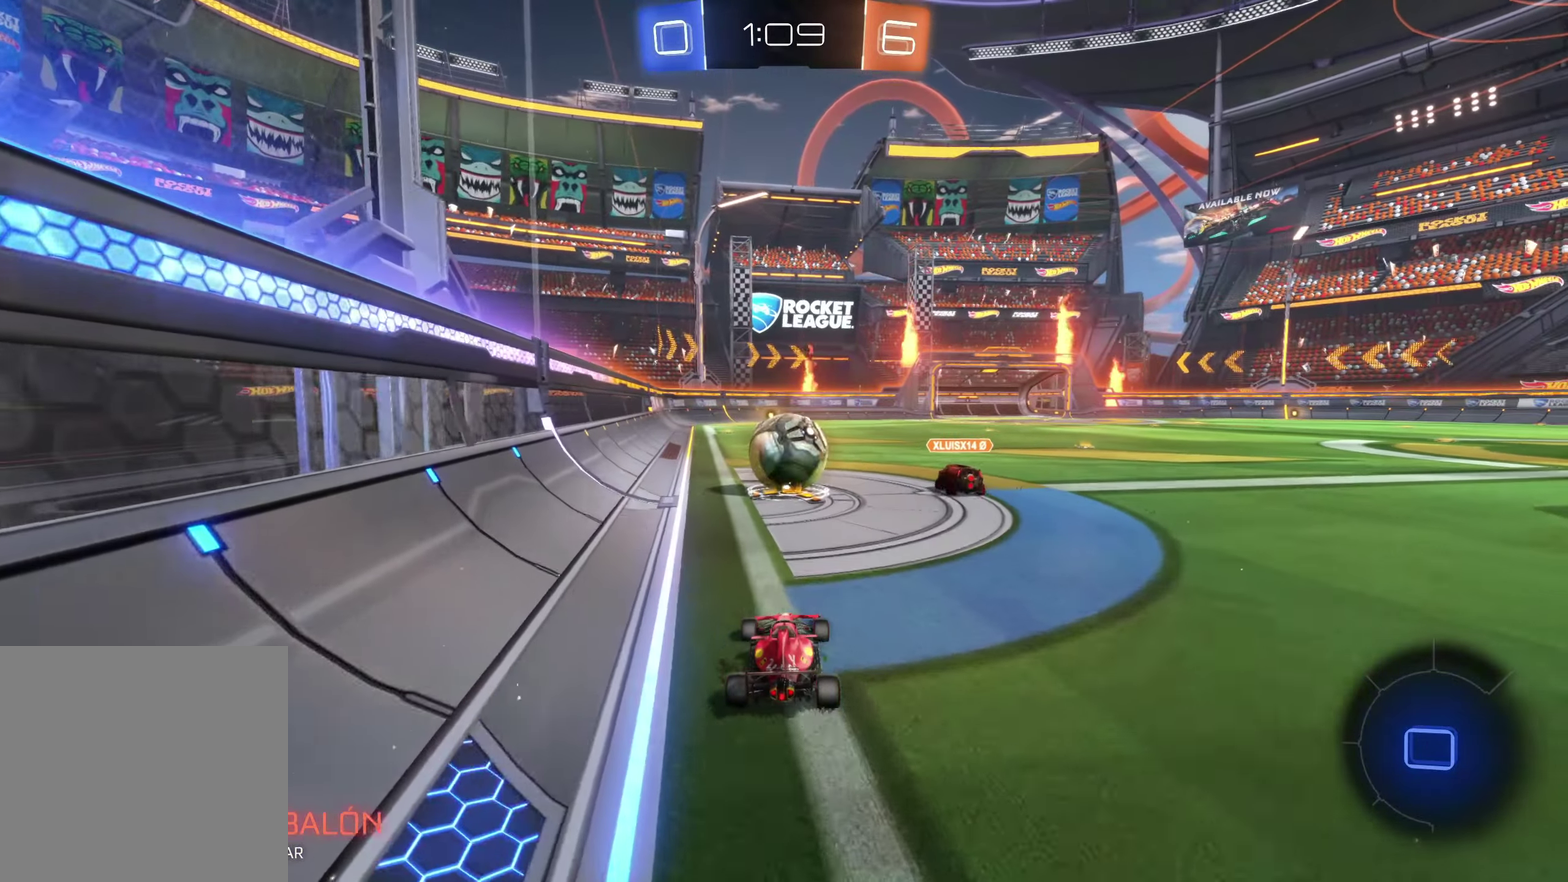
{"buttons": [], "left_stick": "center"}
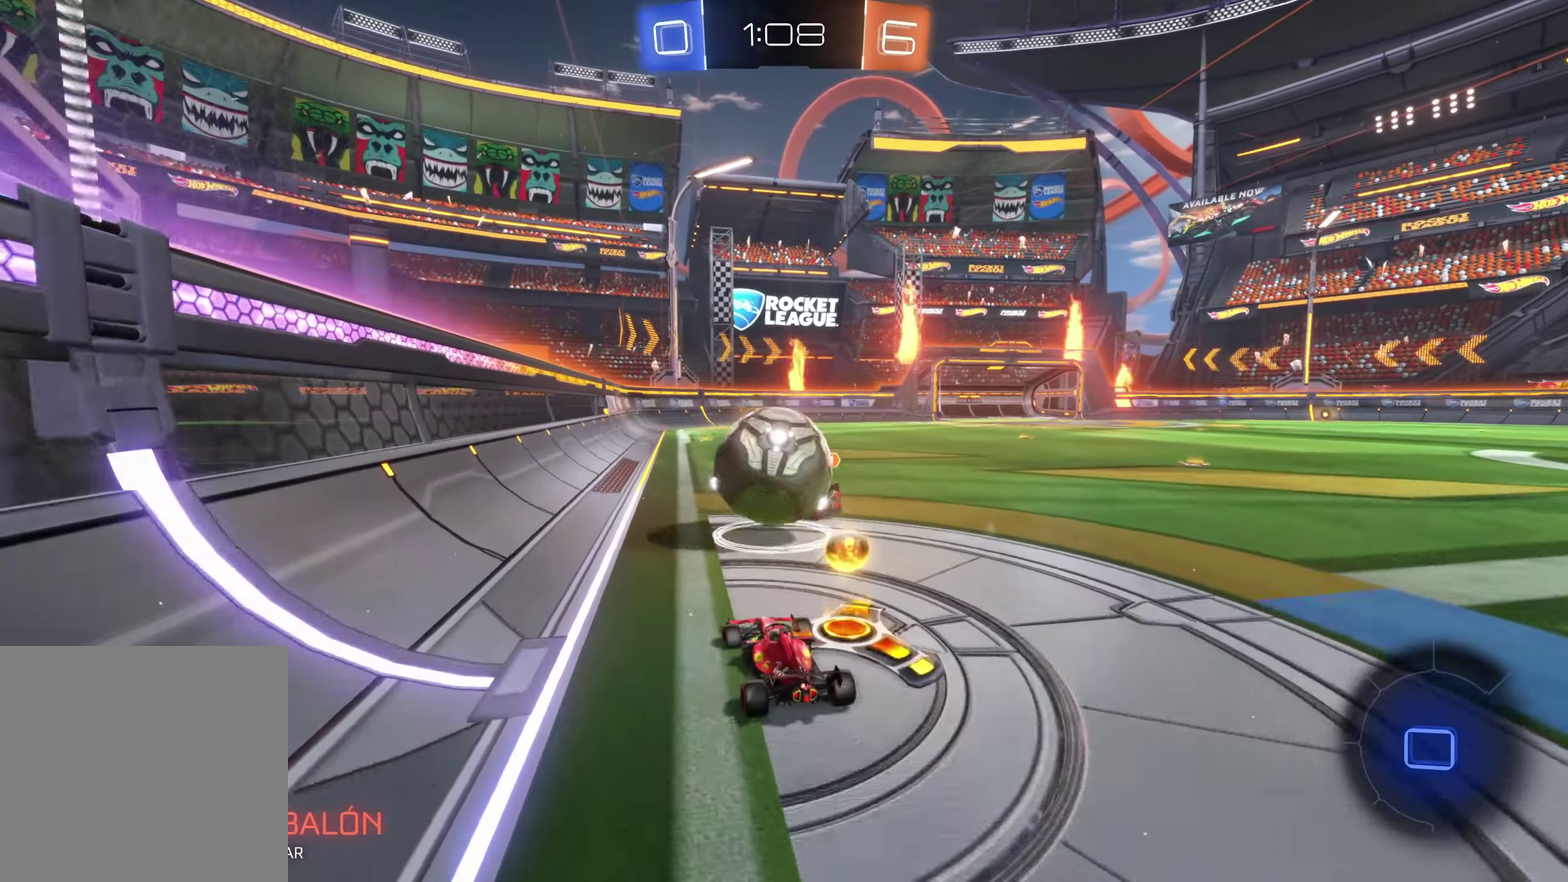
{"buttons": [], "left_stick": "center", "events": [[17, "left_stick", "up-left"], [150, "left_stick", "center"], [200, "left_stick", "right"], [283, "left_stick", "left"], [367, "left_stick", "up"], [467, "left_stick", "center"]]}
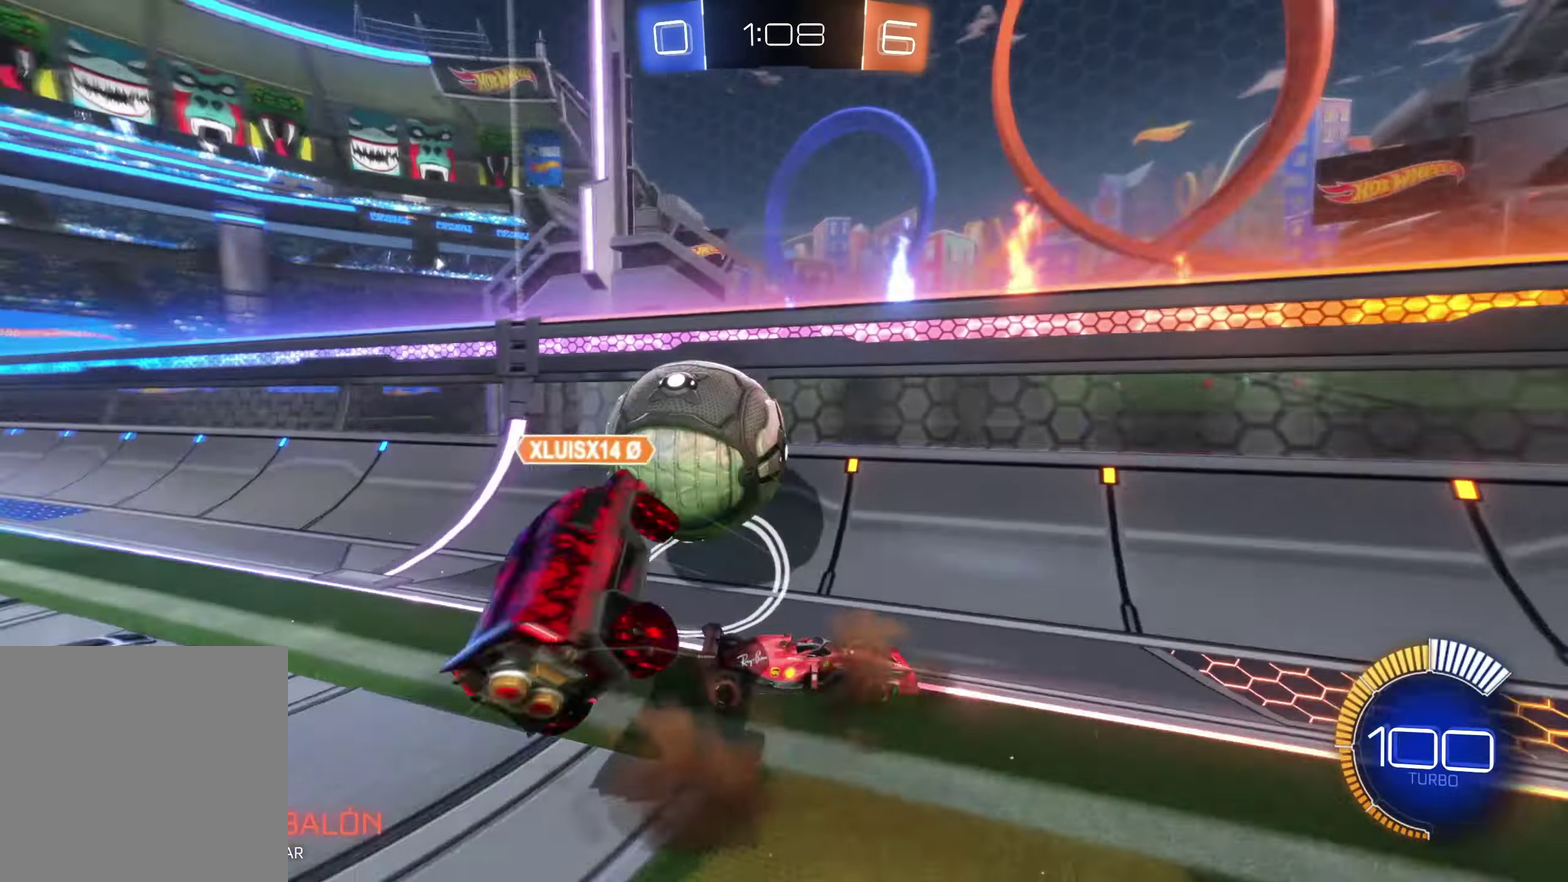
{"buttons": [], "left_stick": "left", "events": [[17, "left_stick", "up-left"], [250, "left_stick", "left"]]}
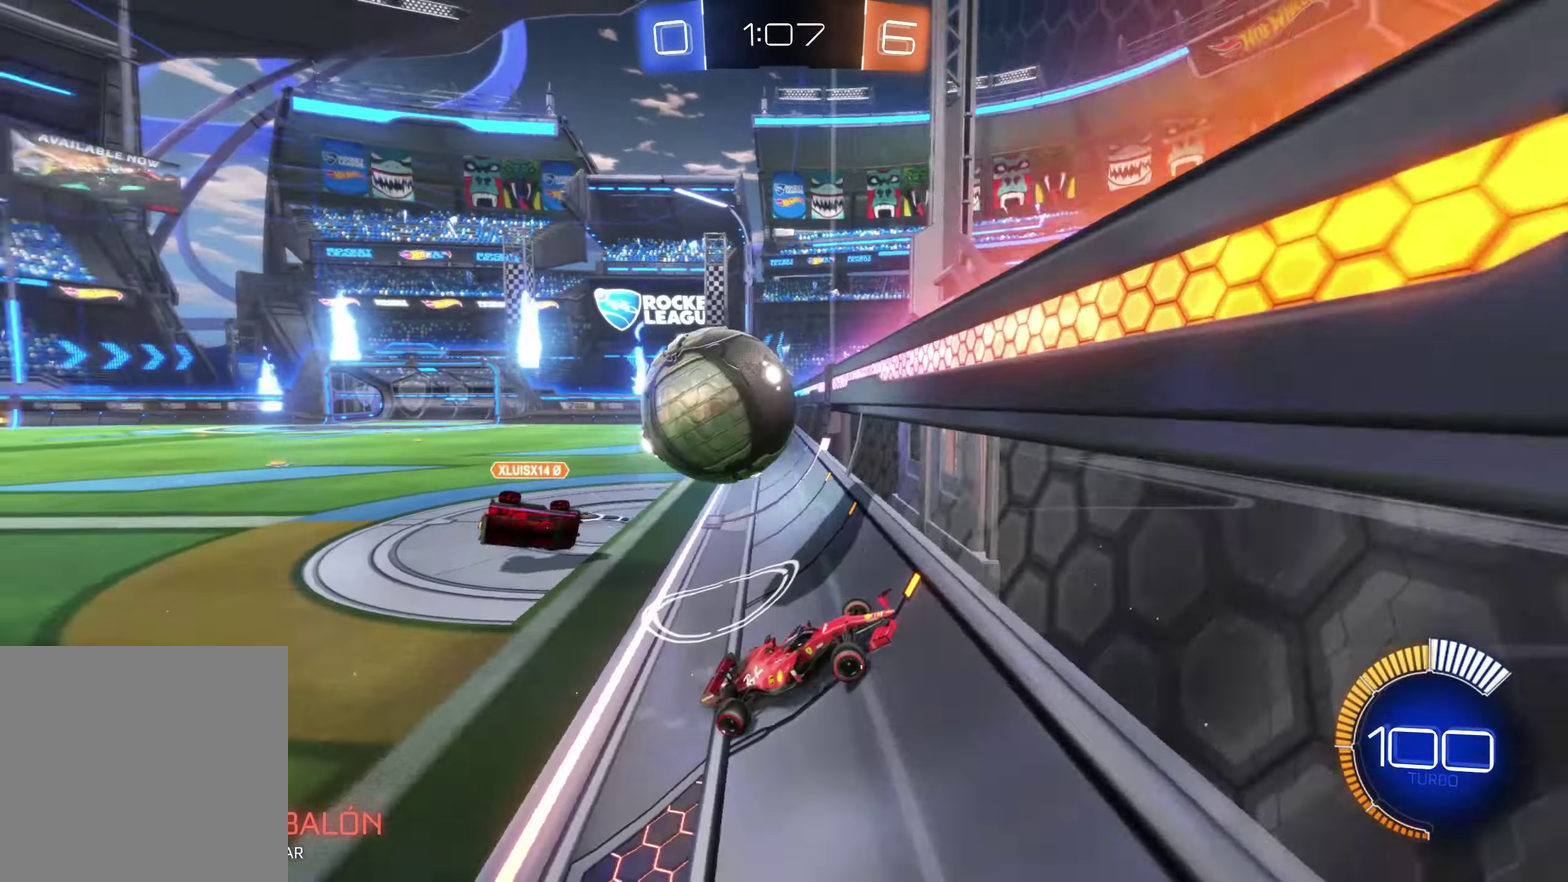
{"buttons": [], "left_stick": "left", "events": []}
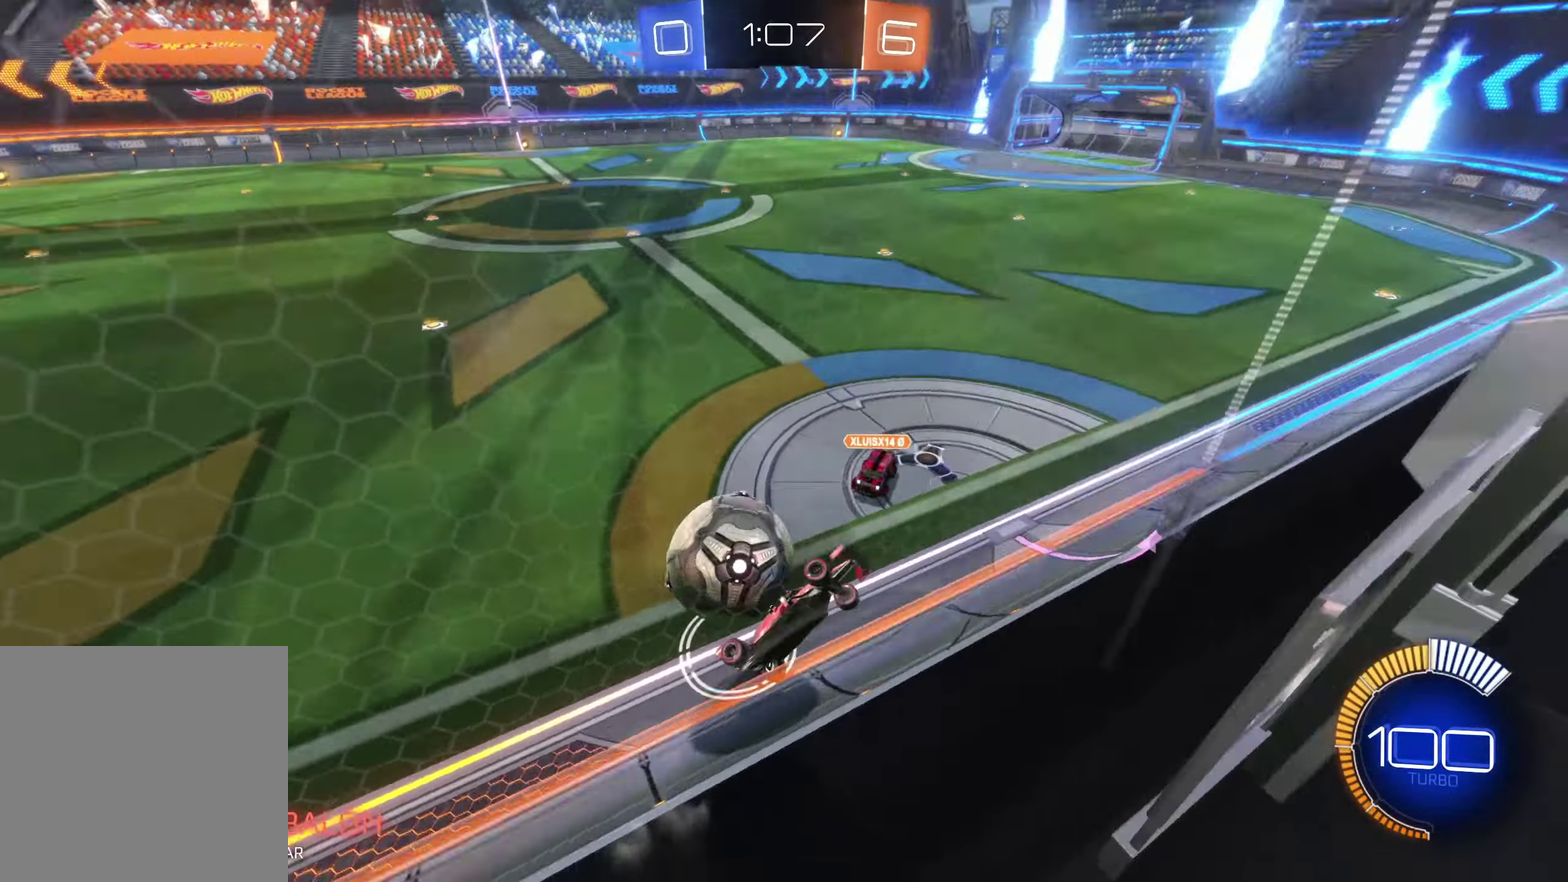
{"buttons": [], "left_stick": "left", "events": []}
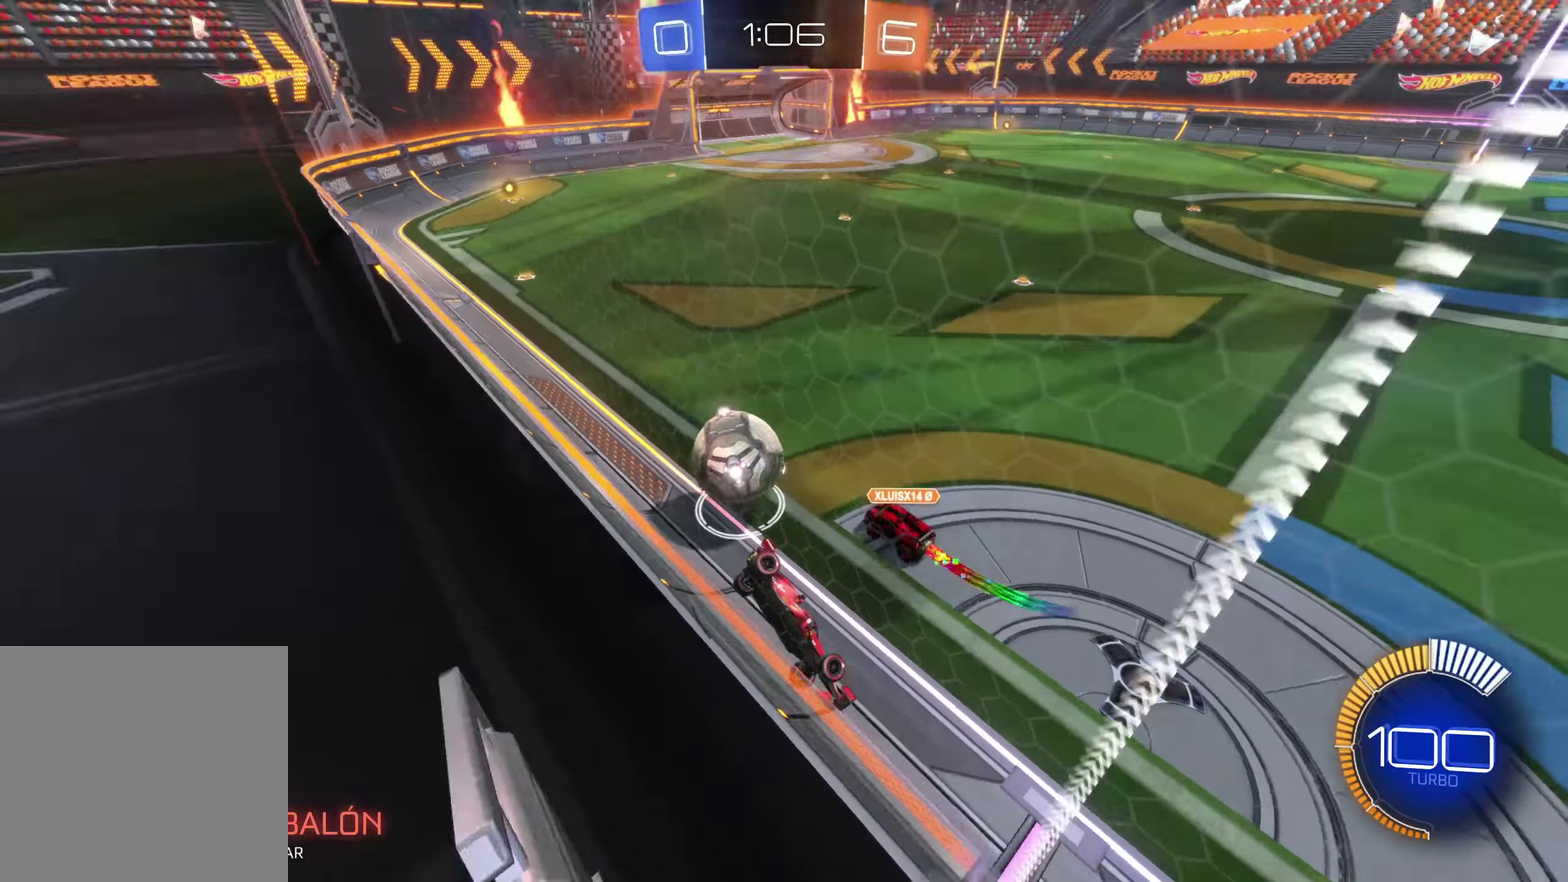
{"buttons": [], "left_stick": "left", "events": []}
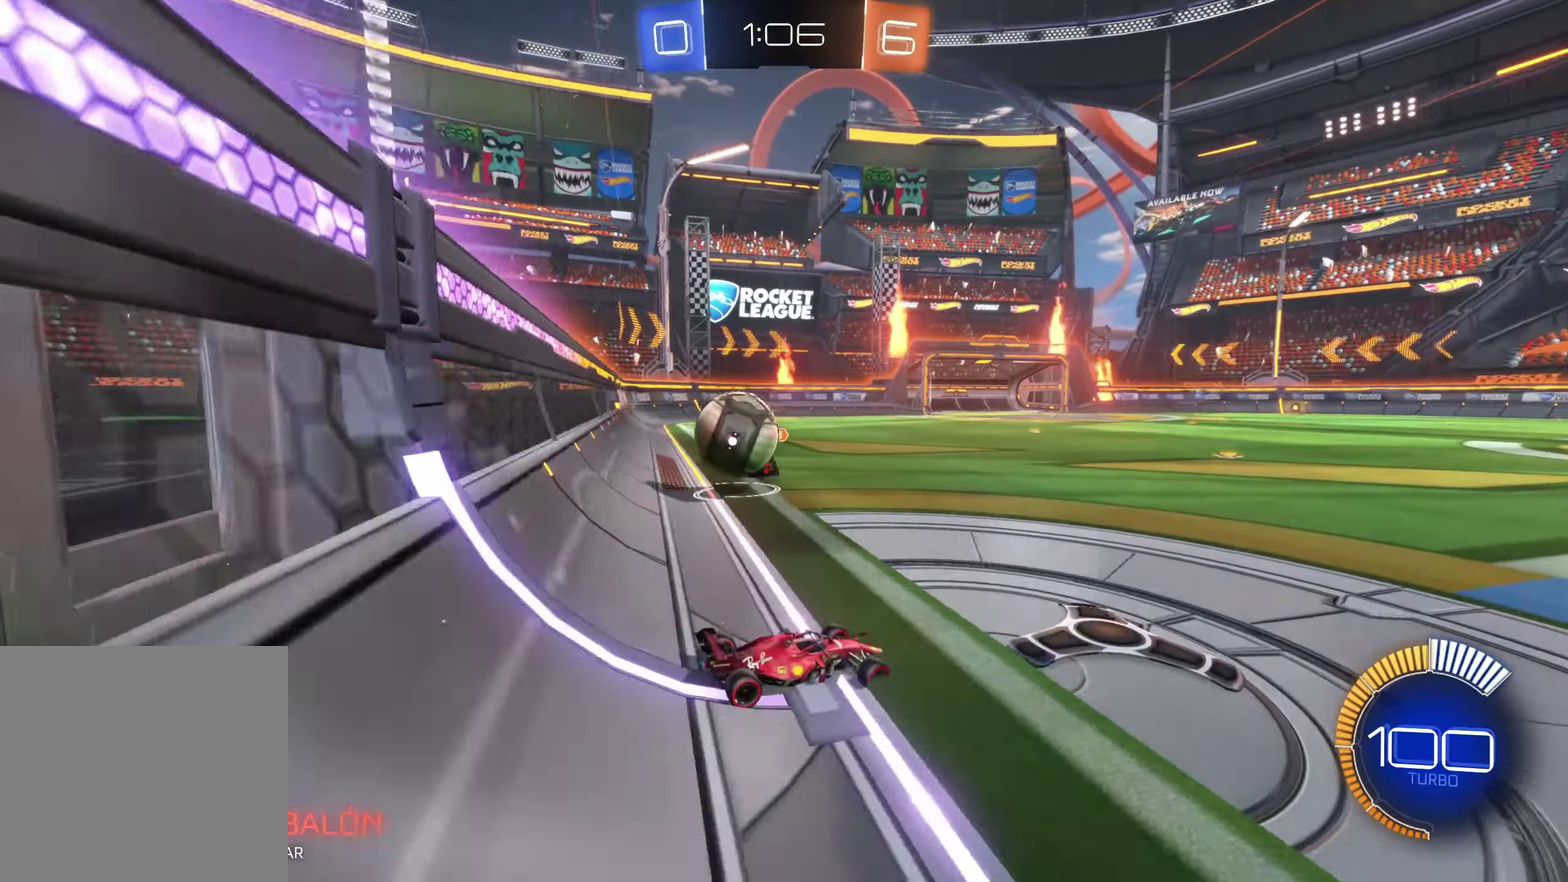
{"buttons": [], "left_stick": "left", "events": []}
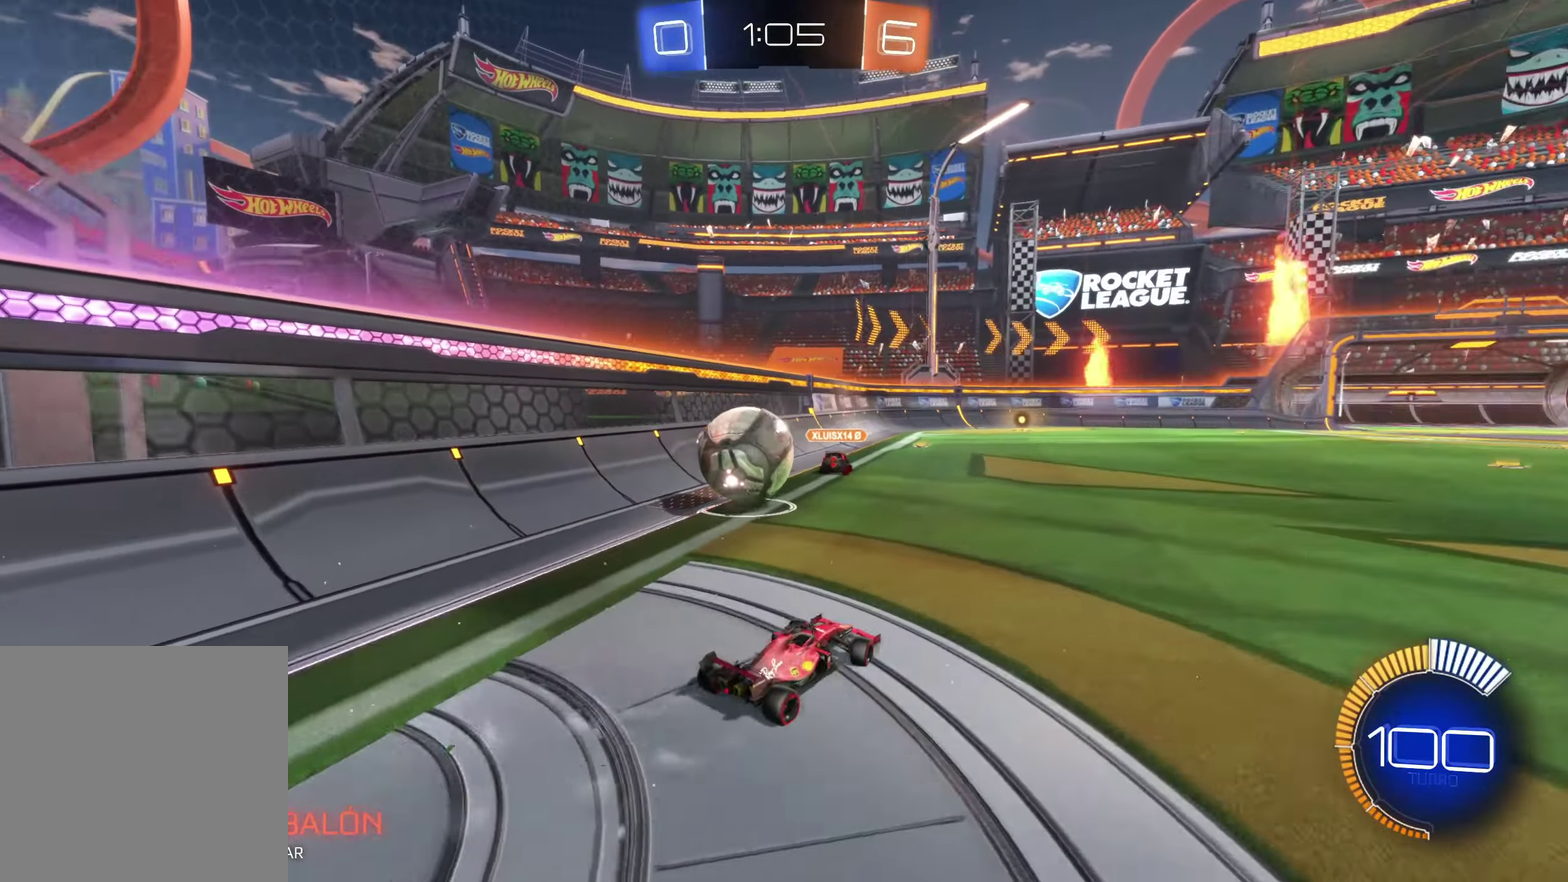
{"buttons": ["B"], "left_stick": "right", "events": [[234, "left_stick", "down-left"], [284, "B", "down"], [467, "left_stick", "right"]]}
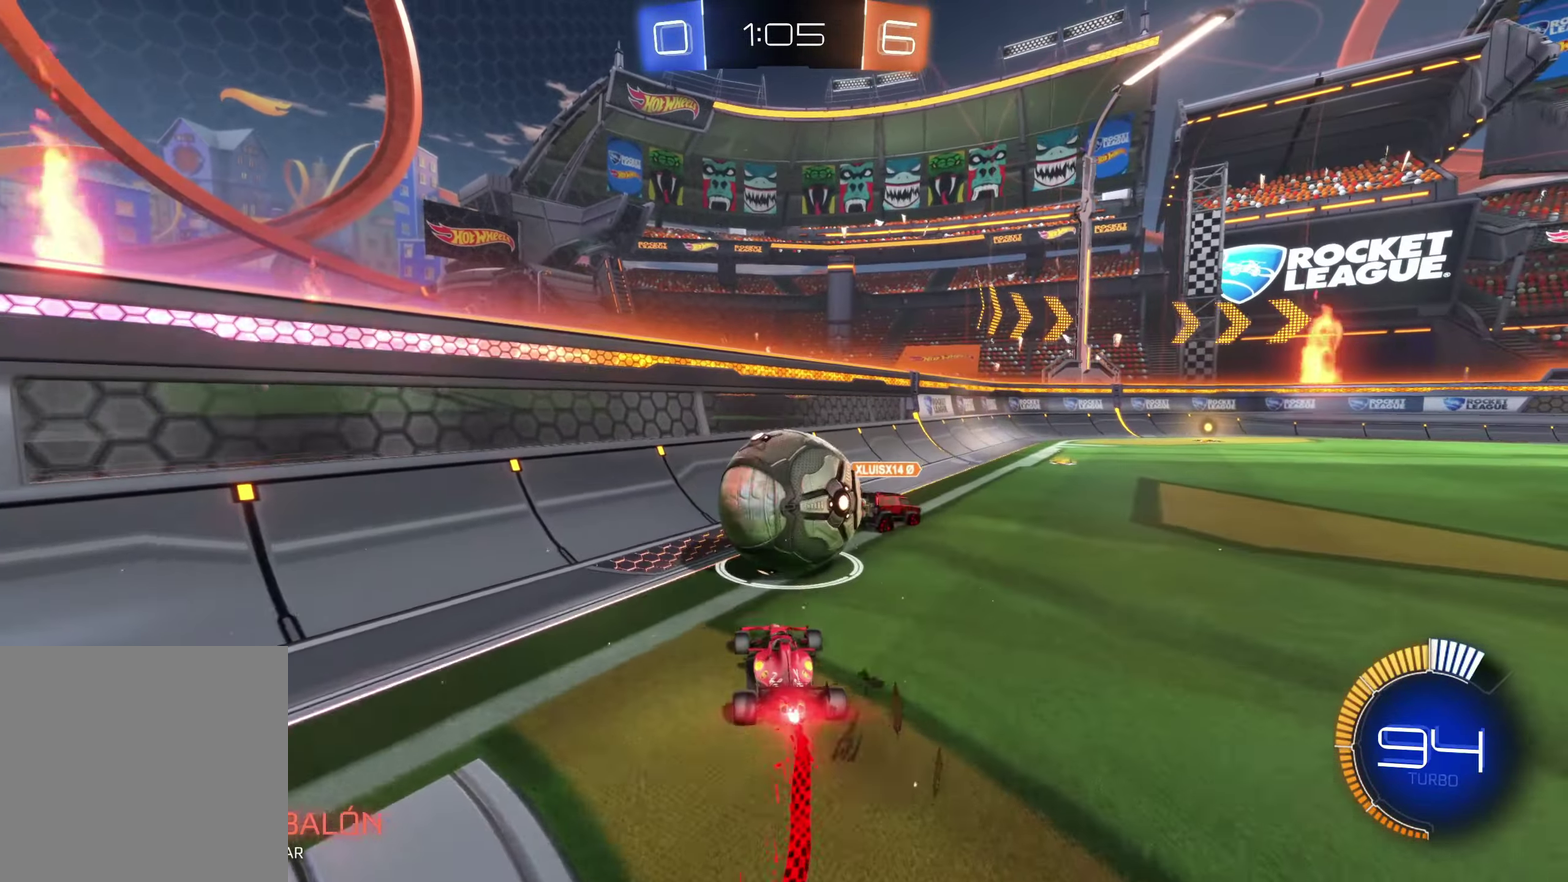
{"buttons": [], "left_stick": "up-left", "events": [[150, "left_stick", "center"], [167, "B", "up"], [234, "left_stick", "right"], [284, "left_stick", "up-right"], [434, "left_stick", "up-left"]]}
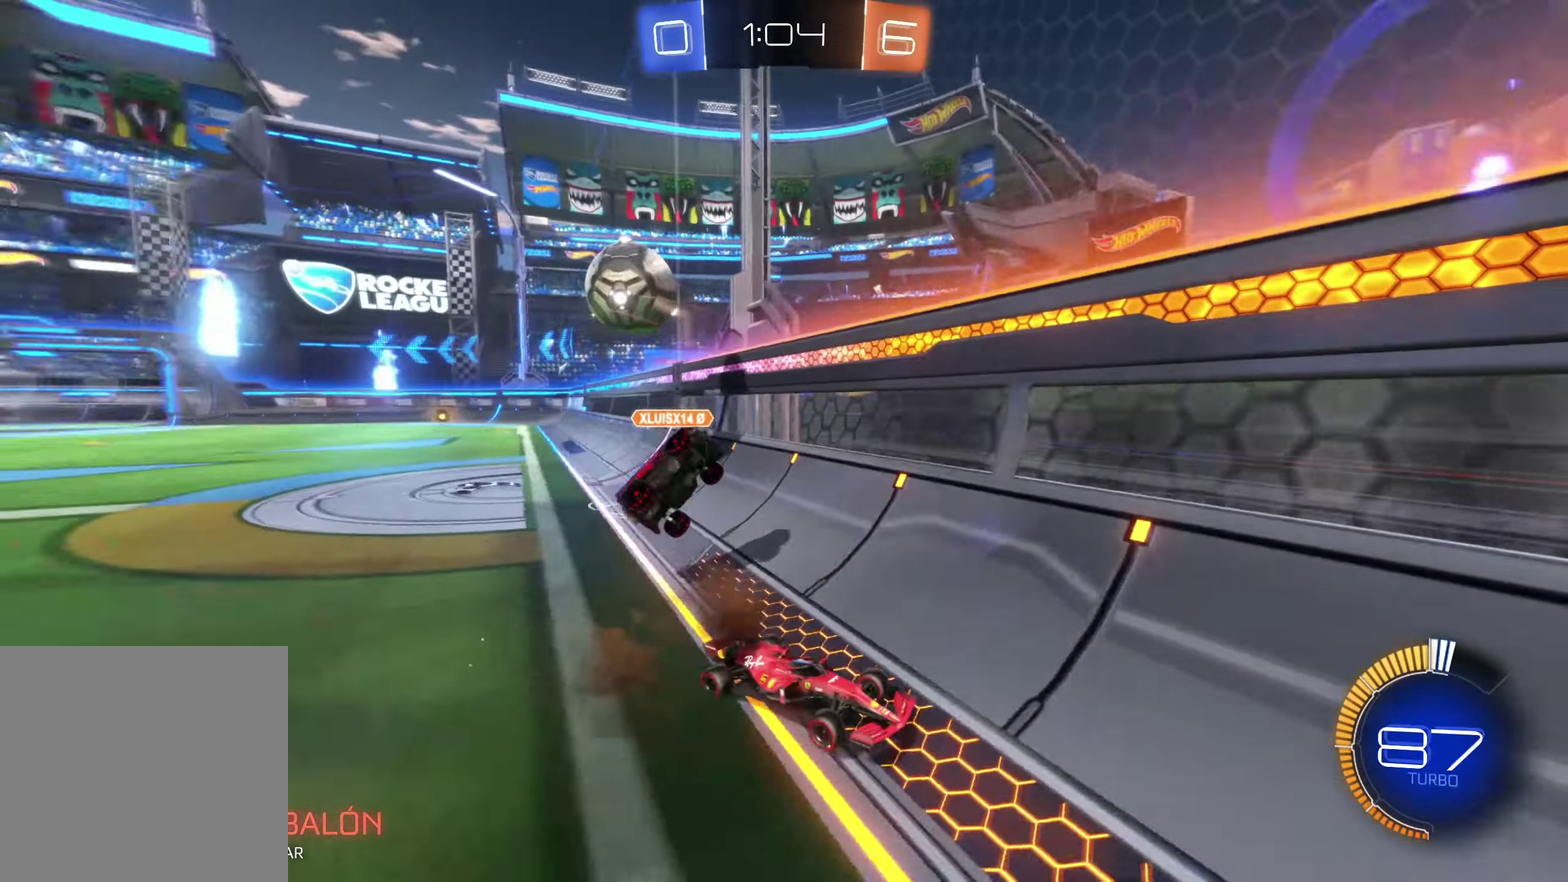
{"buttons": ["B"], "left_stick": "left", "events": [[367, "B", "down"], [484, "left_stick", "left"]]}
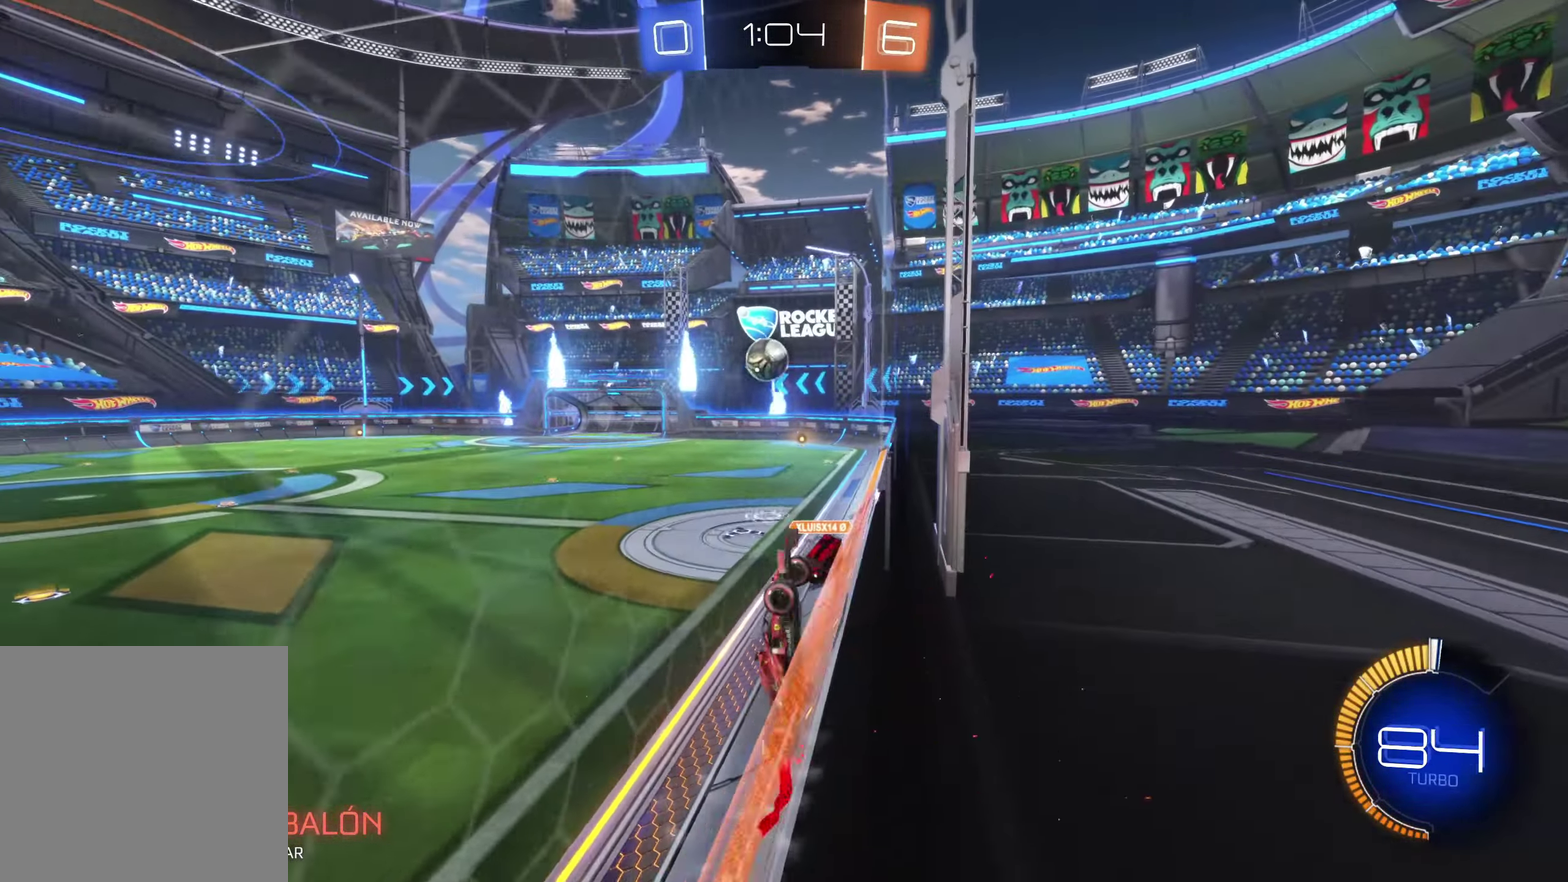
{"buttons": ["B"], "left_stick": "left", "events": []}
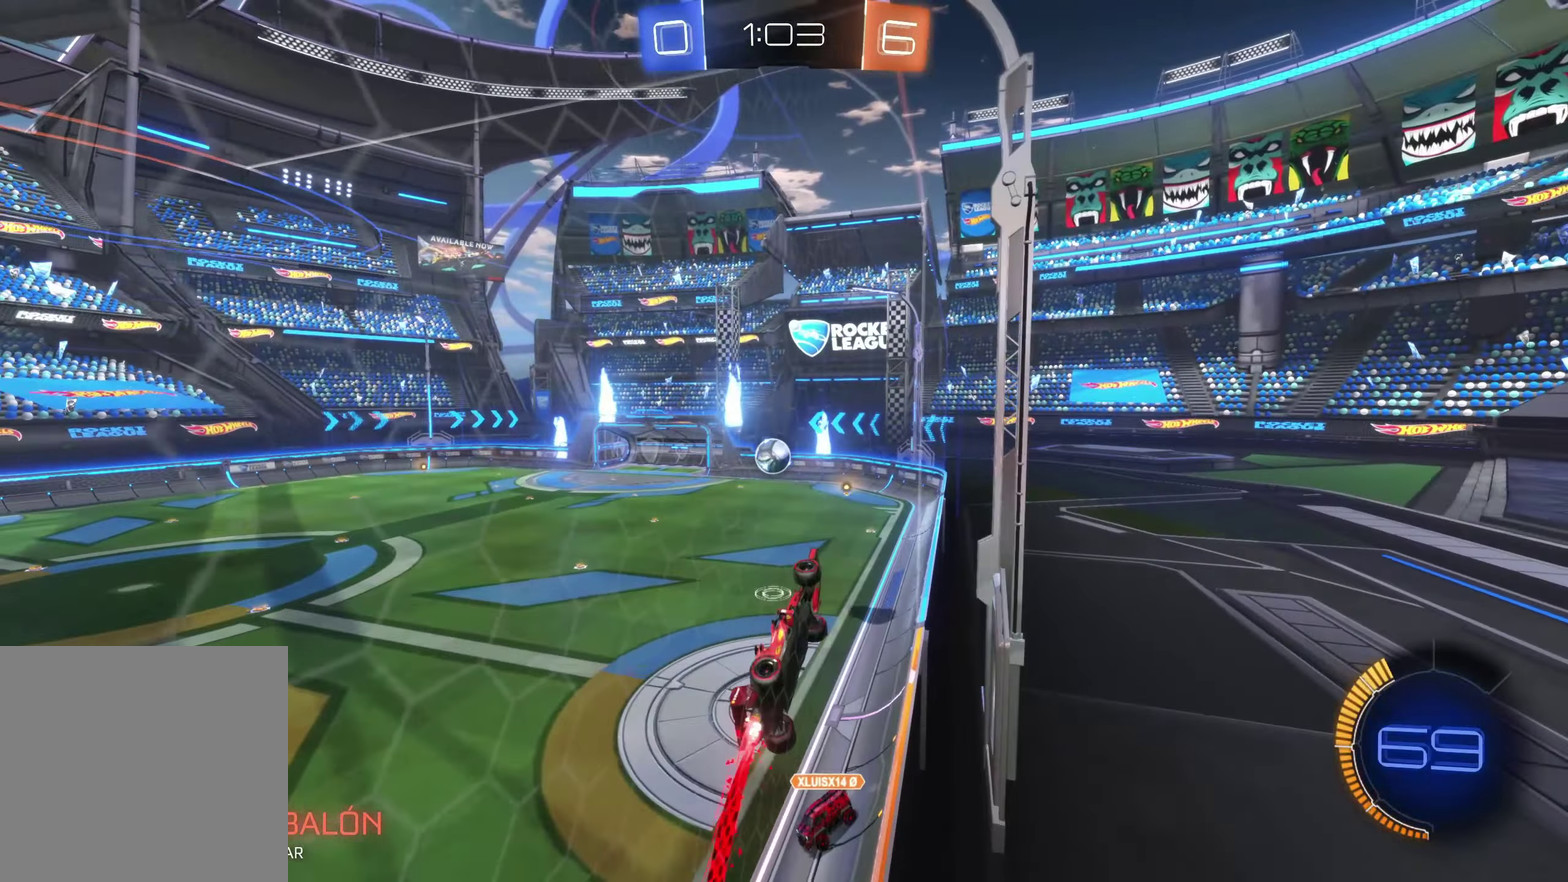
{"buttons": ["B"], "left_stick": "center", "events": [[367, "left_stick", "center"]]}
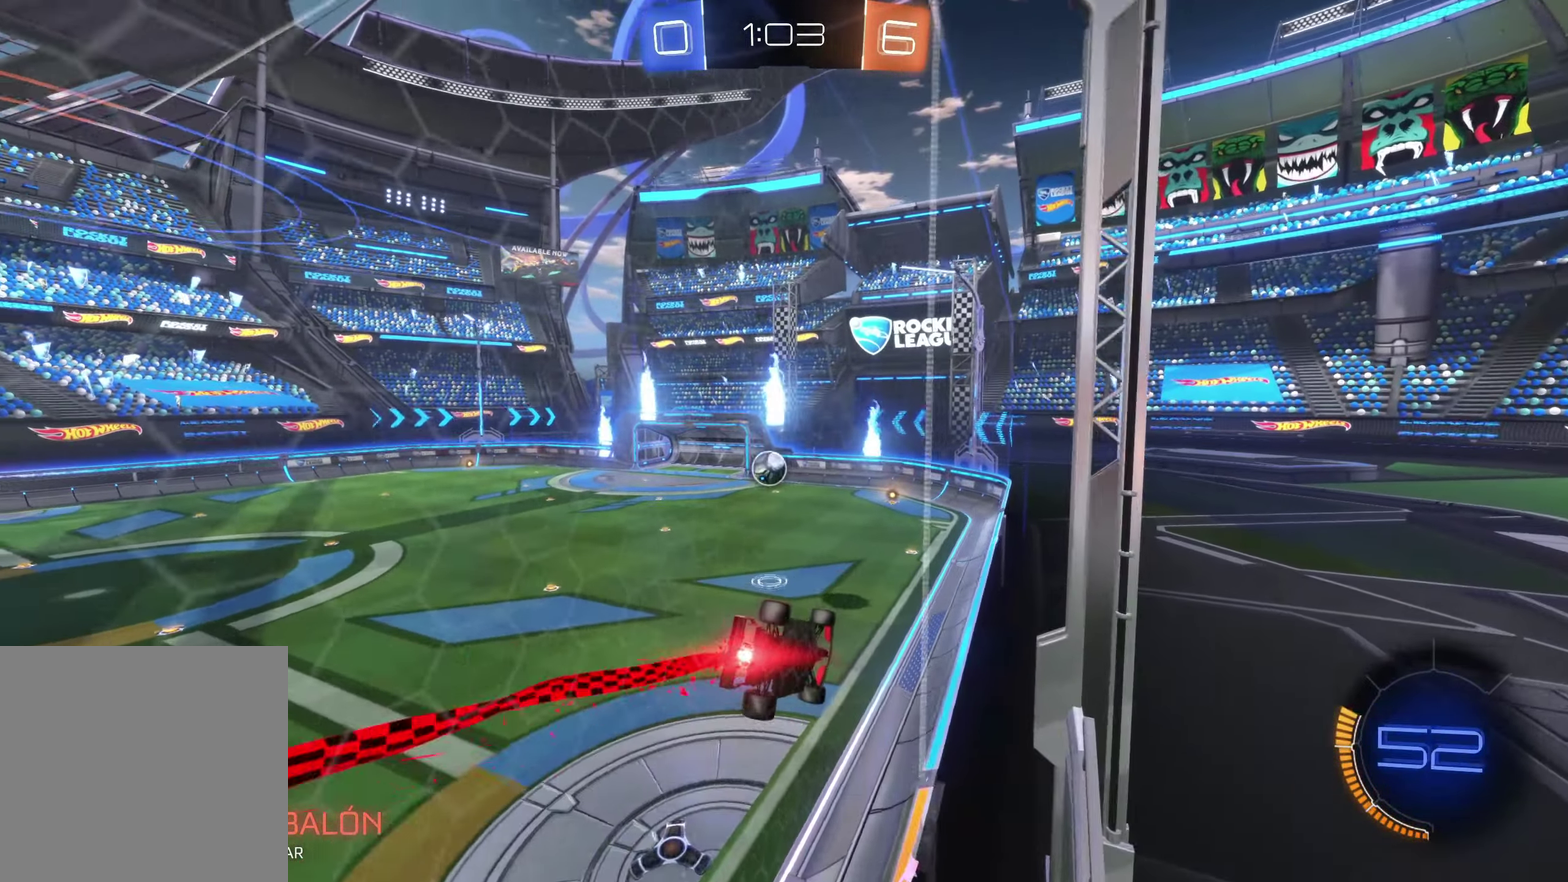
{"buttons": [], "left_stick": "up-left", "events": [[34, "B", "up"], [67, "left_stick", "up-left"], [300, "left_stick", "center"], [467, "left_stick", "up-left"]]}
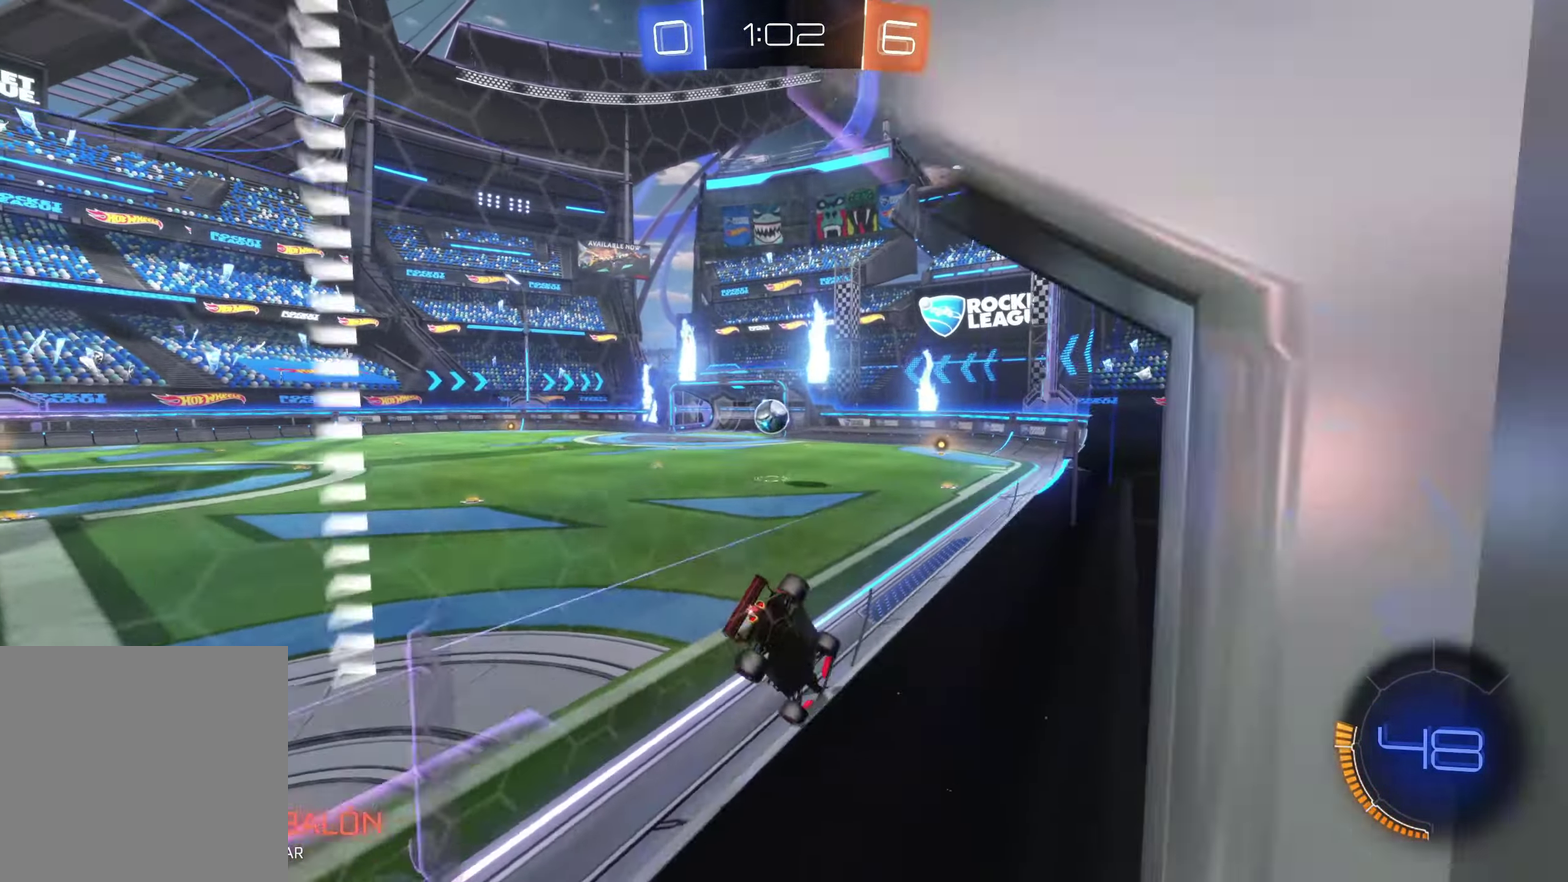
{"buttons": ["B"], "left_stick": "center", "events": [[100, "B", "down"], [267, "left_stick", "center"]]}
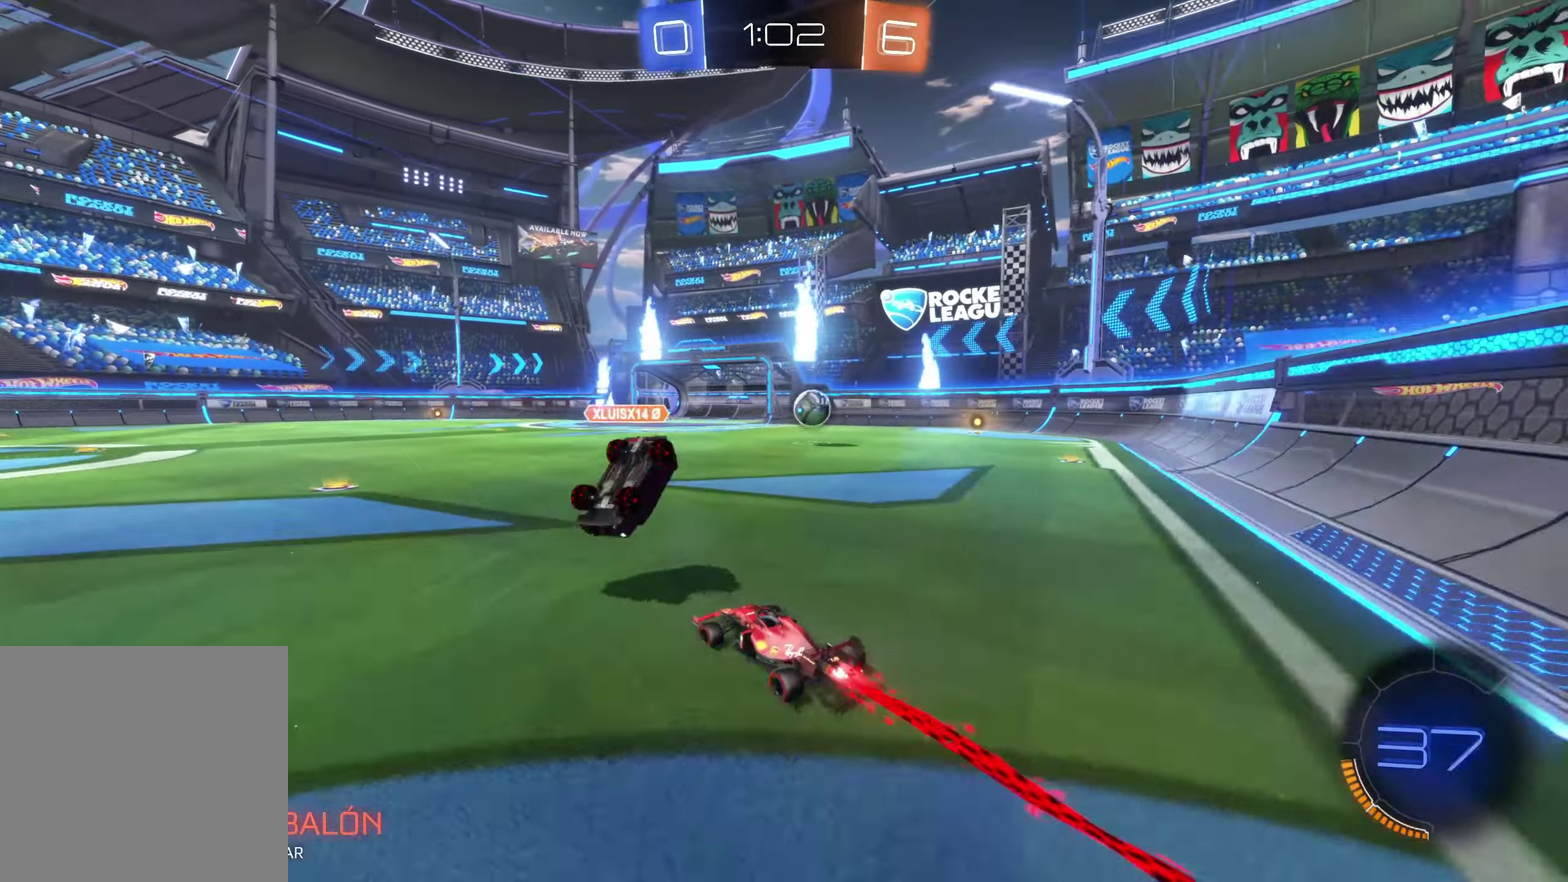
{"buttons": ["B"], "left_stick": "right", "events": [[134, "left_stick", "right"]]}
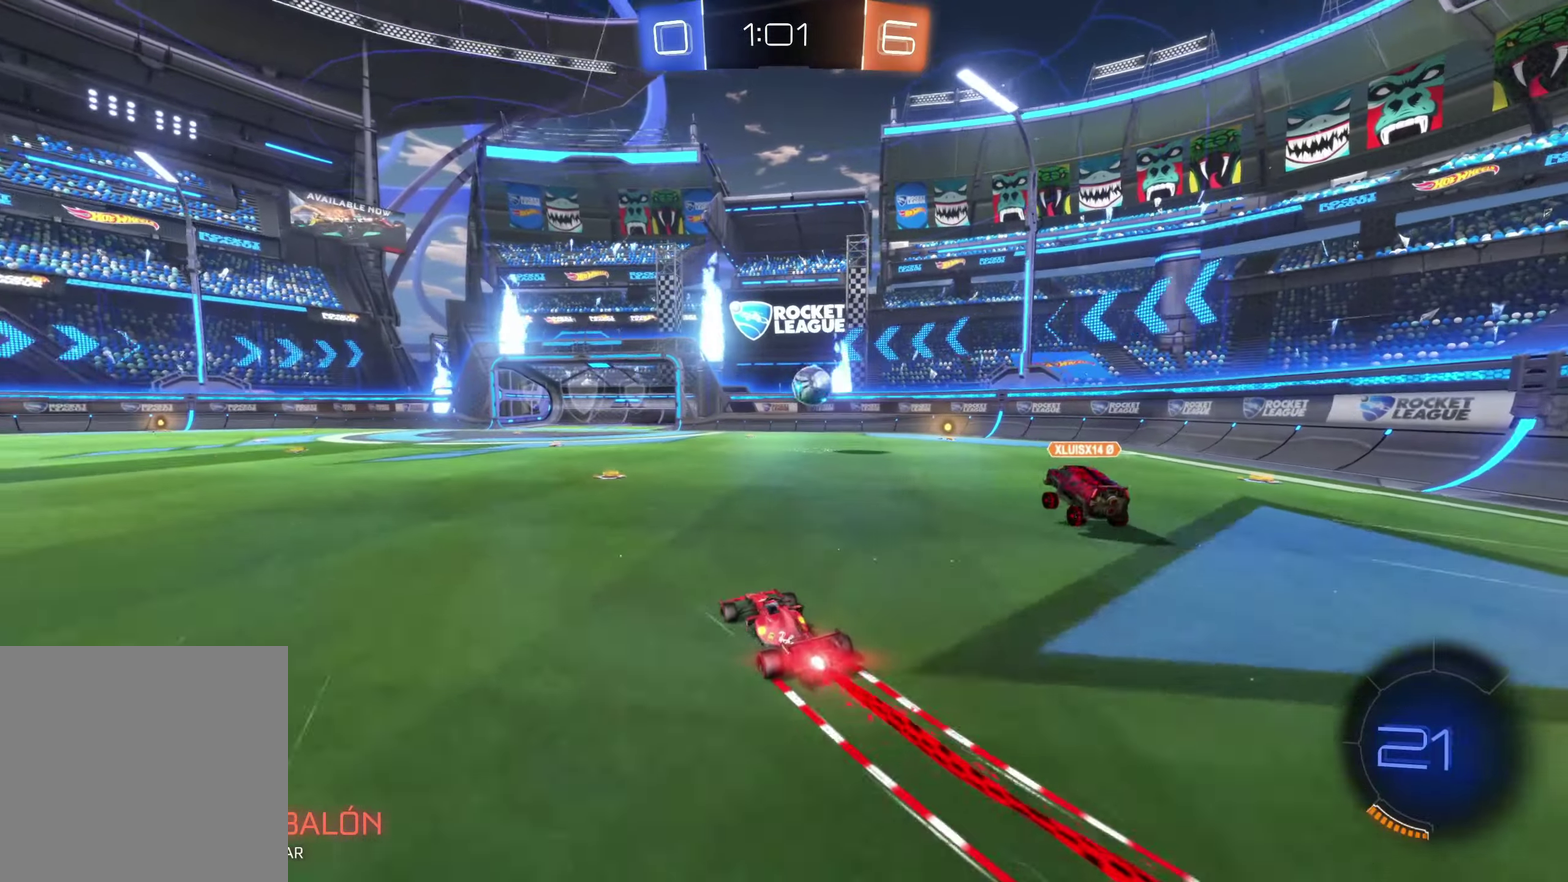
{"buttons": ["B"], "left_stick": "center", "events": [[366, "left_stick", "up-left"], [483, "left_stick", "center"]]}
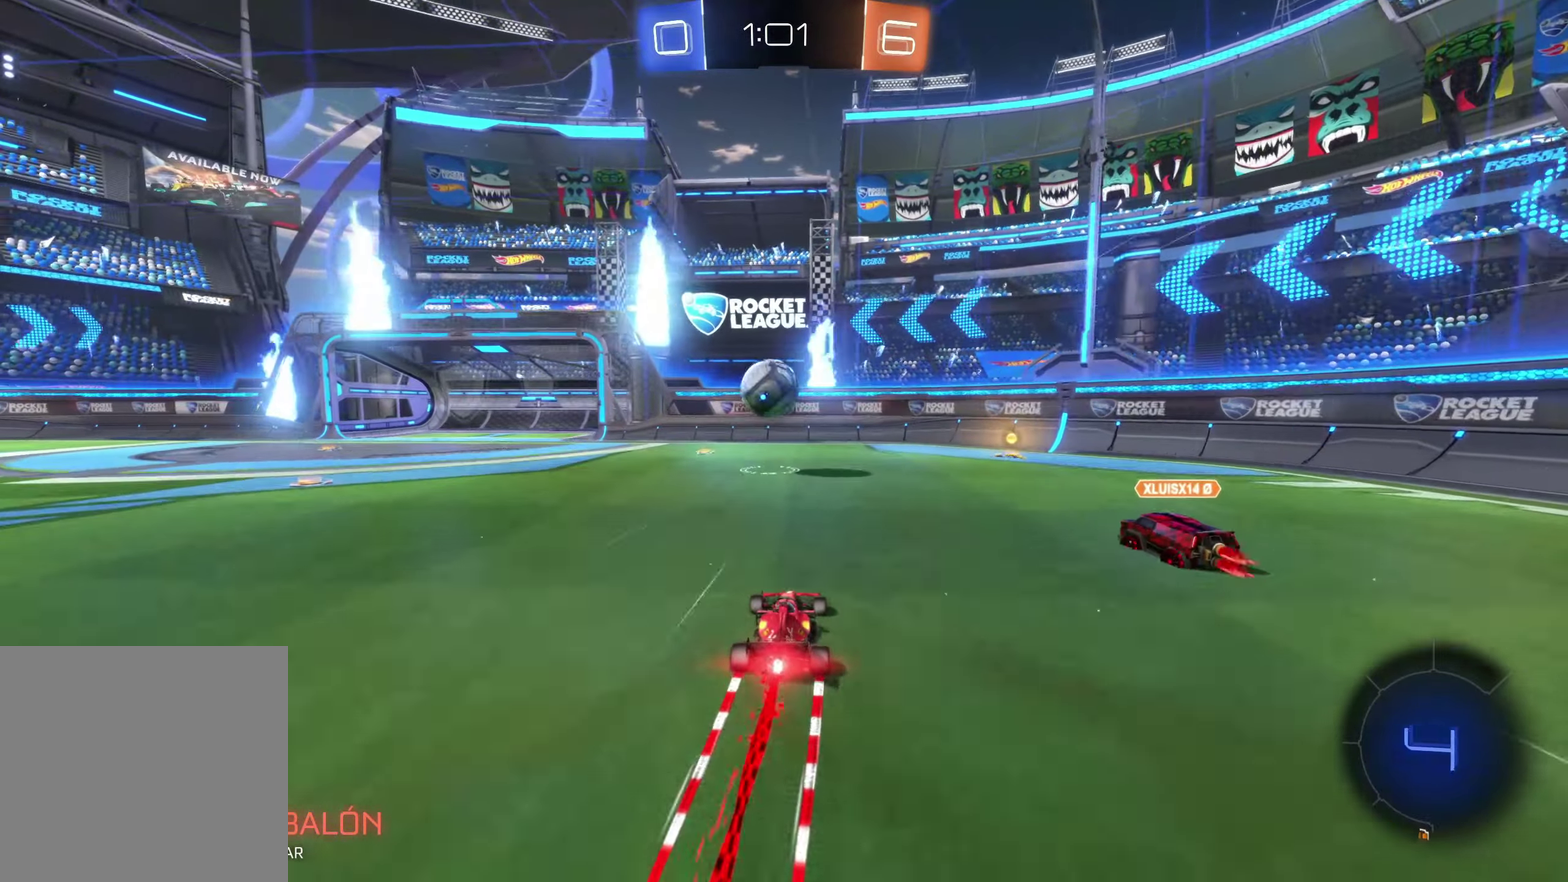
{"buttons": ["B"], "left_stick": "right", "events": [[83, "left_stick", "right"]]}
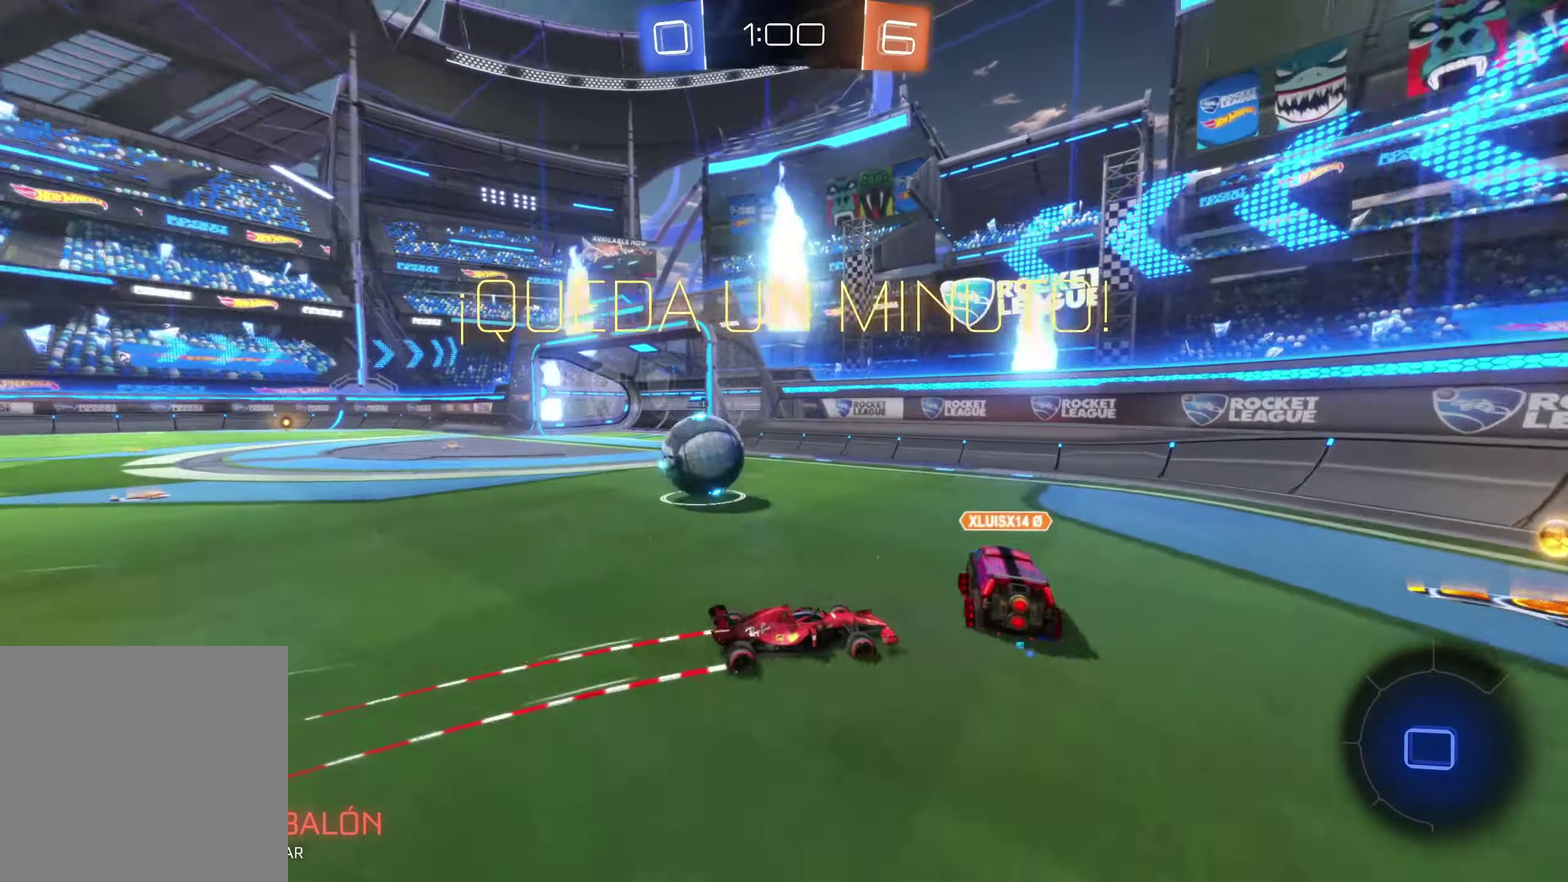
{"buttons": [], "left_stick": "left", "events": [[133, "left_stick", "center"], [183, "left_stick", "left"], [283, "B", "up"]]}
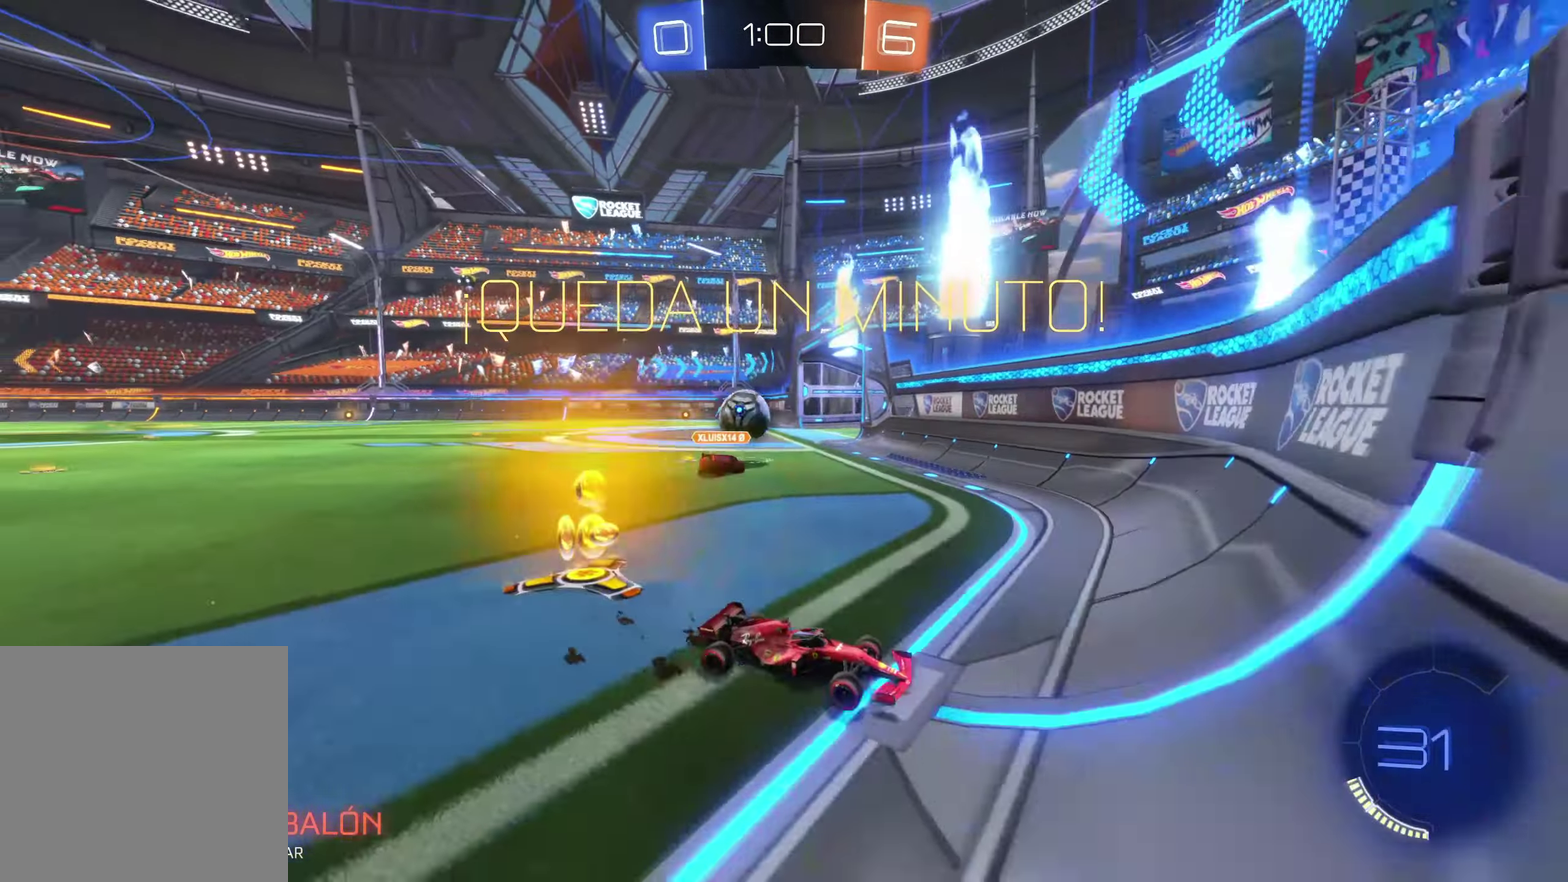
{"buttons": ["B"], "left_stick": "left", "events": [[366, "B", "down"]]}
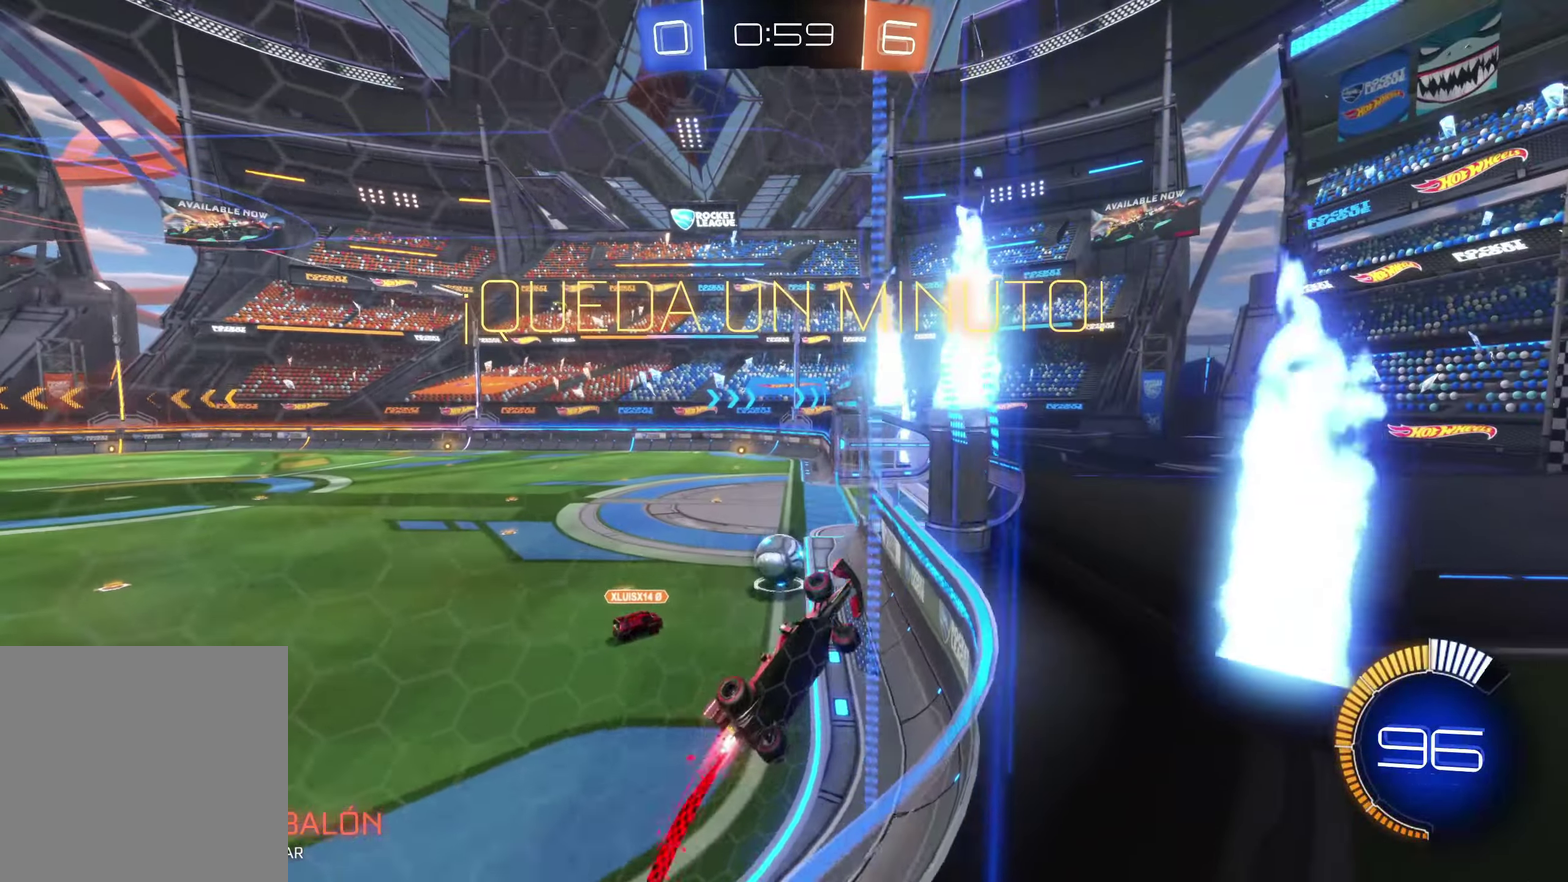
{"buttons": ["B"], "left_stick": "center", "events": [[66, "left_stick", "up-left"], [400, "left_stick", "center"]]}
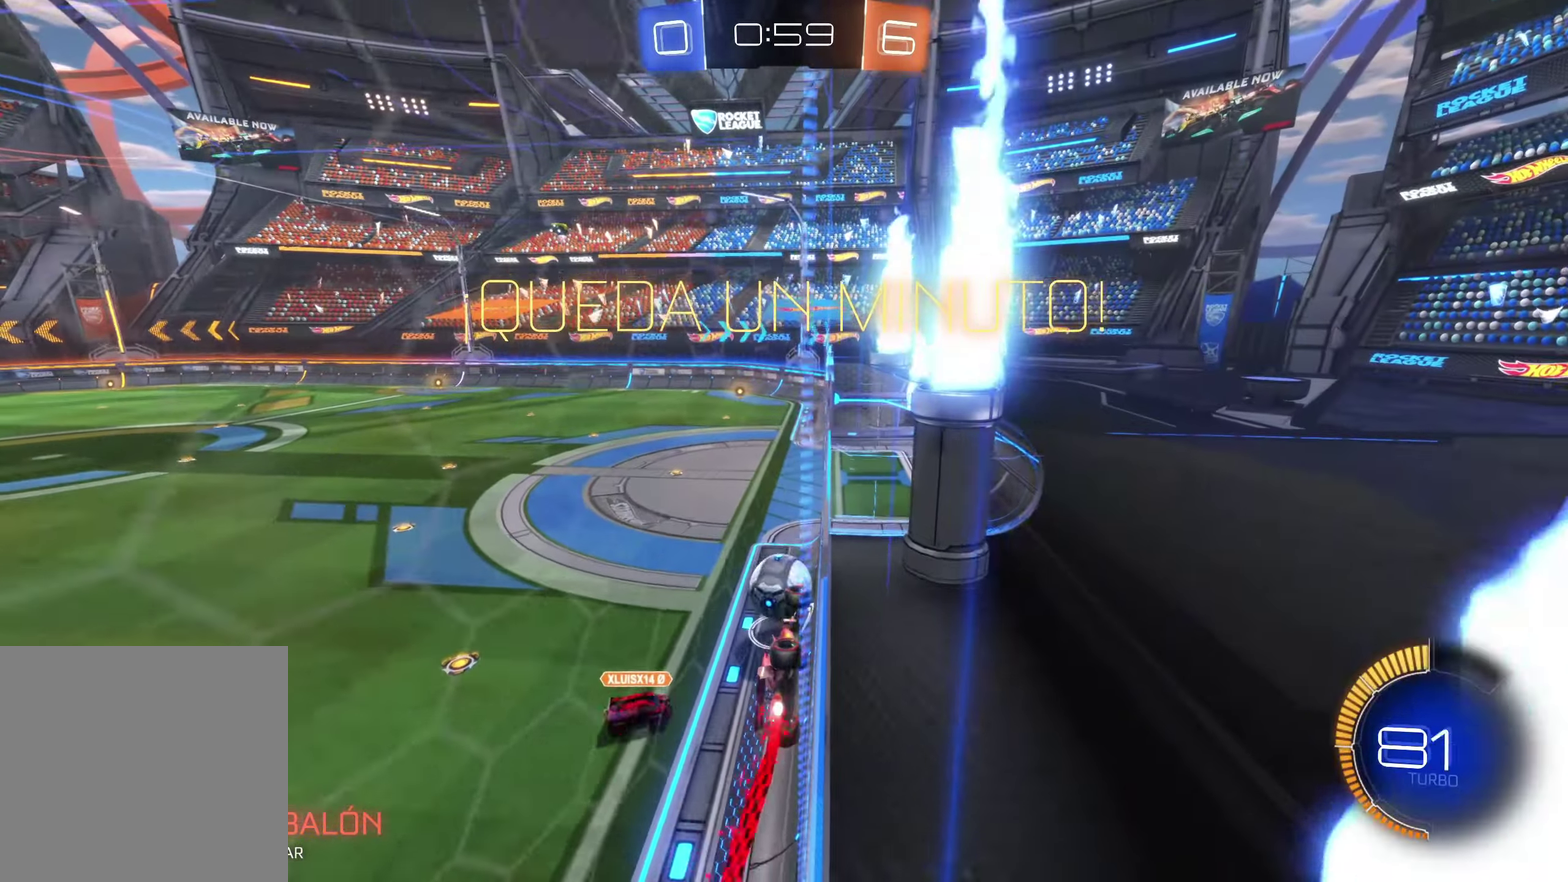
{"buttons": ["B"], "left_stick": "right", "events": [[33, "left_stick", "up-left"], [266, "left_stick", "center"], [450, "left_stick", "right"]]}
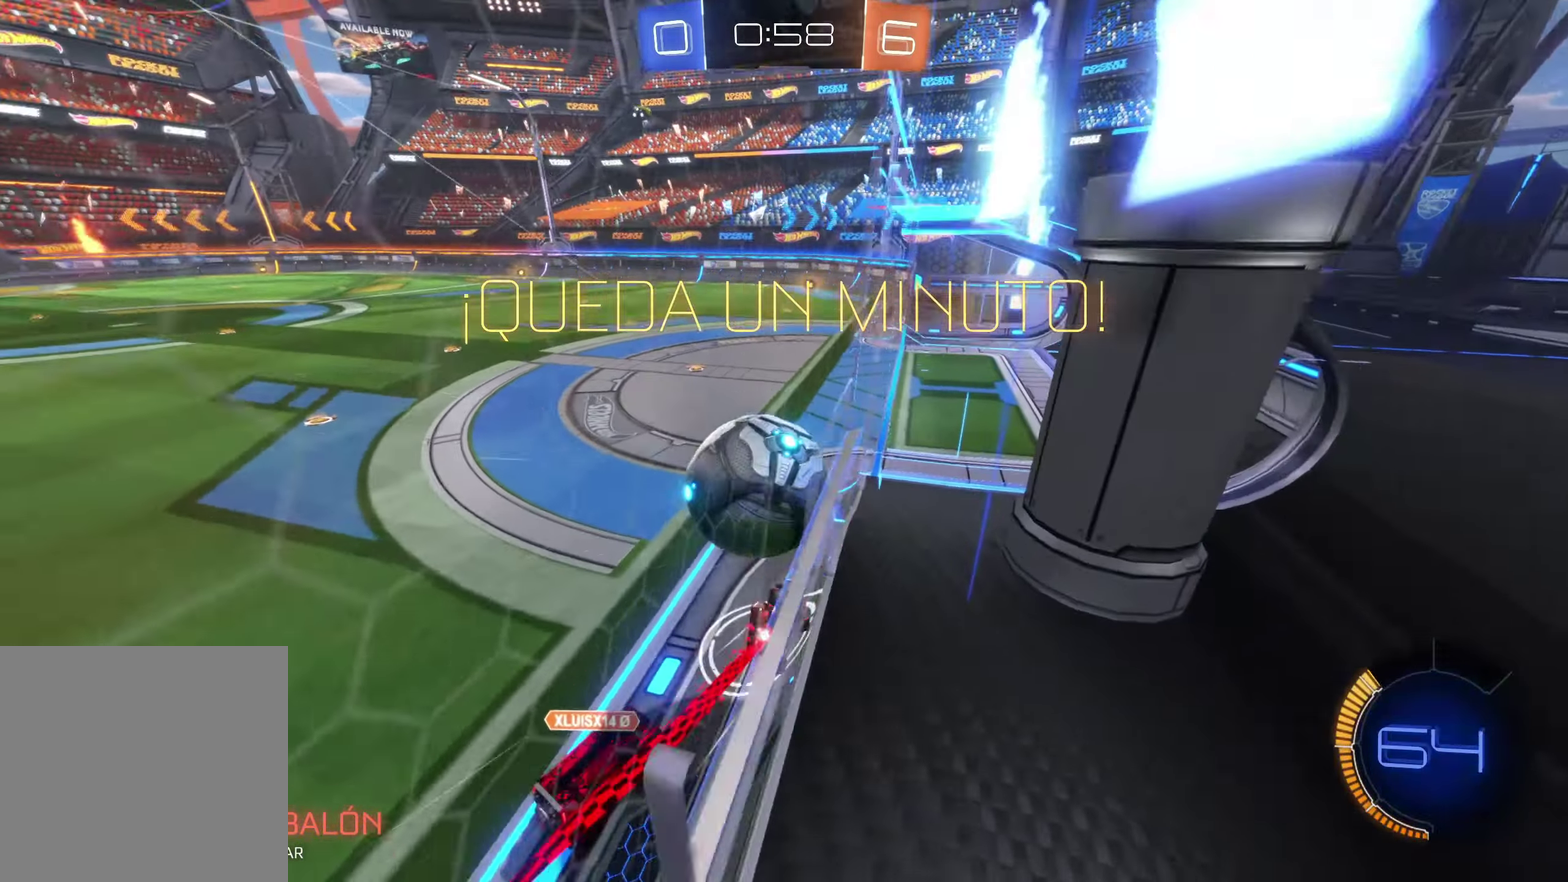
{"buttons": [], "left_stick": "up-left", "events": [[166, "B", "up"], [233, "left_stick", "up-left"]]}